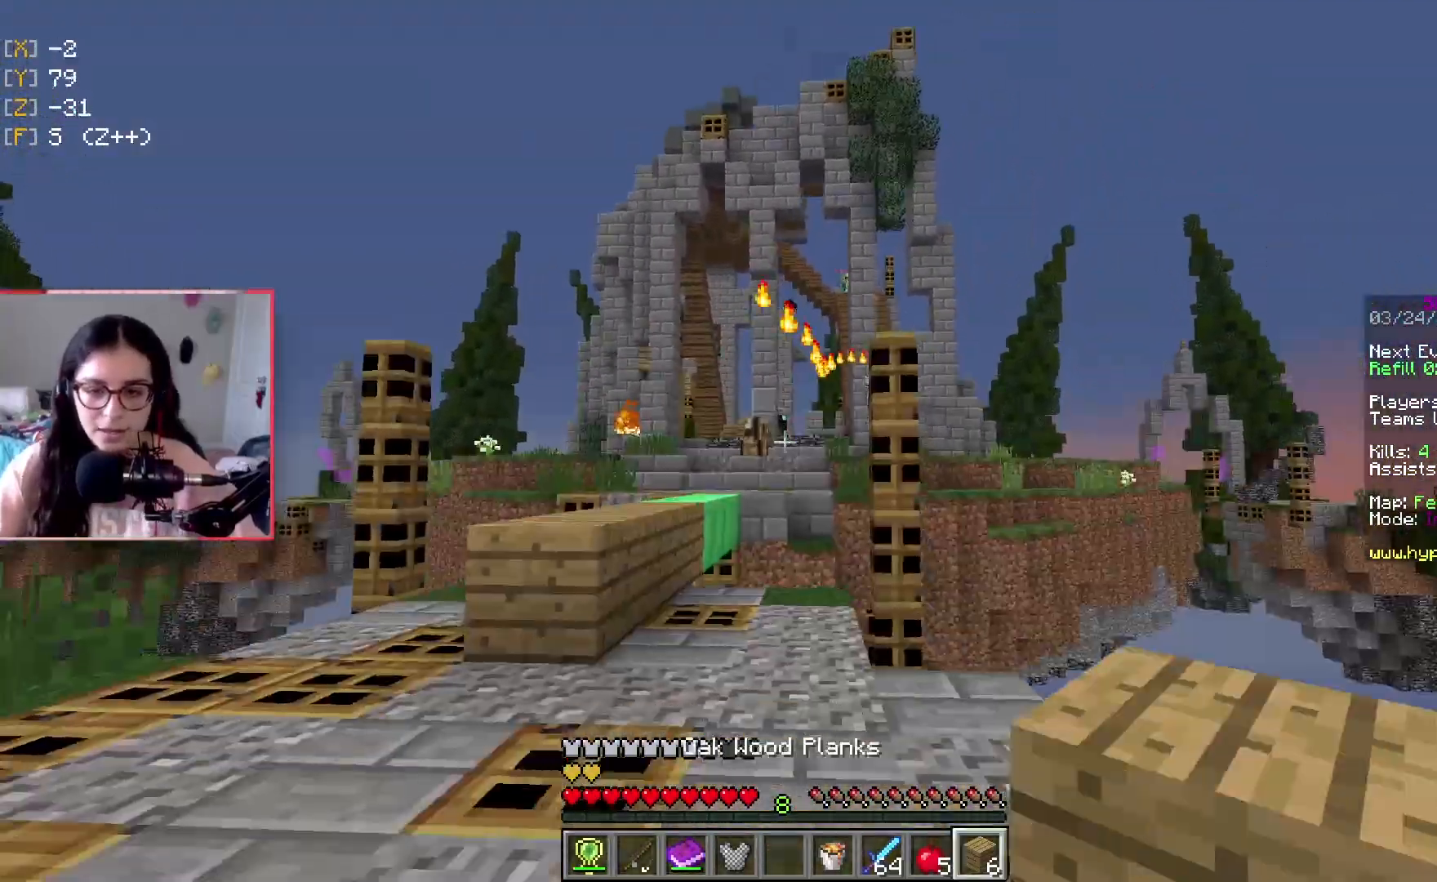
Gameplay with keyboard; each line is a JSON object with the keys held at the frame after it. "events" lists presses ("down") and releases ("up") of "a", "d", "s", "space" and "w" between this image and that frame as [ms after this image, input, new state], when the widget could be followed in between. No other keys are recorded. Mouse input is not recorded.
{"keys": ["a"], "events": [[50, "a", "down"], [100, "d", "up"], [317, "s", "up"]]}
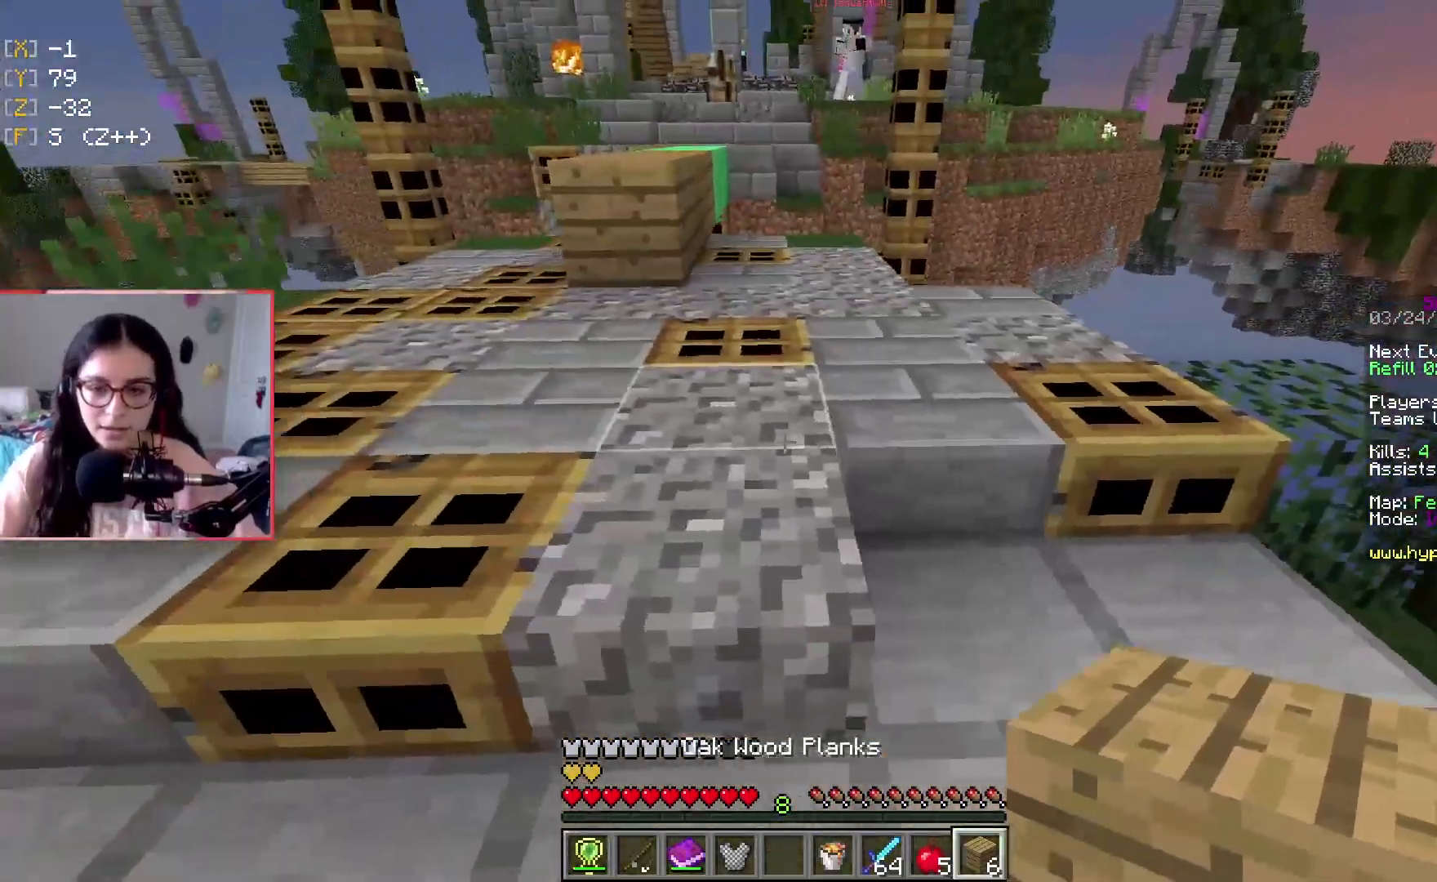
{"keys": ["a", "s"], "events": [[17, "w", "down"], [167, "w", "up"], [450, "s", "down"]]}
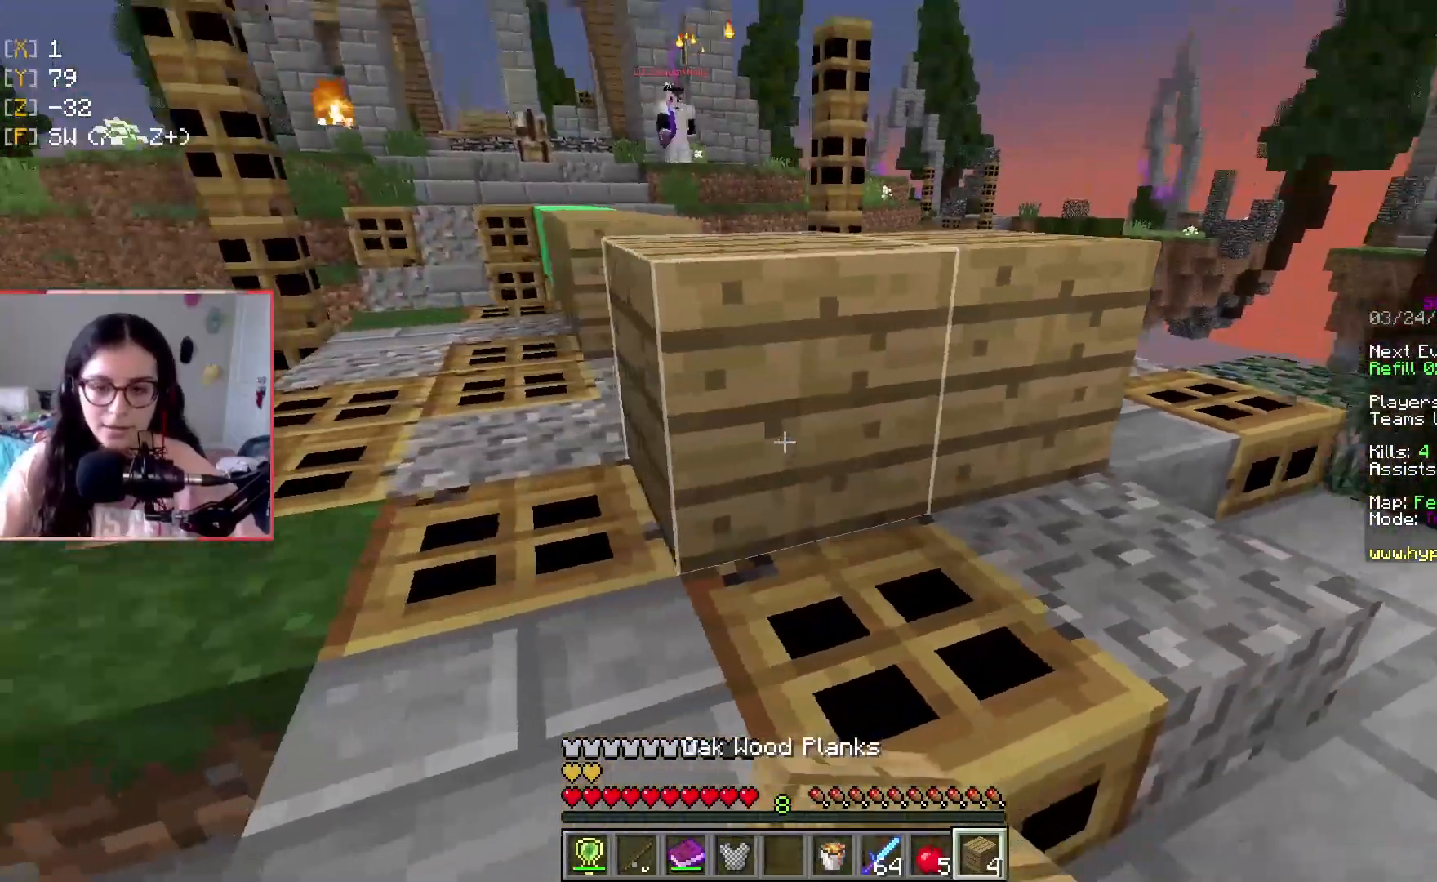
{"keys": ["a", "space"], "events": [[66, "a", "up"], [116, "s", "up"], [250, "s", "down"], [300, "a", "down"], [417, "s", "up"], [450, "space", "down"]]}
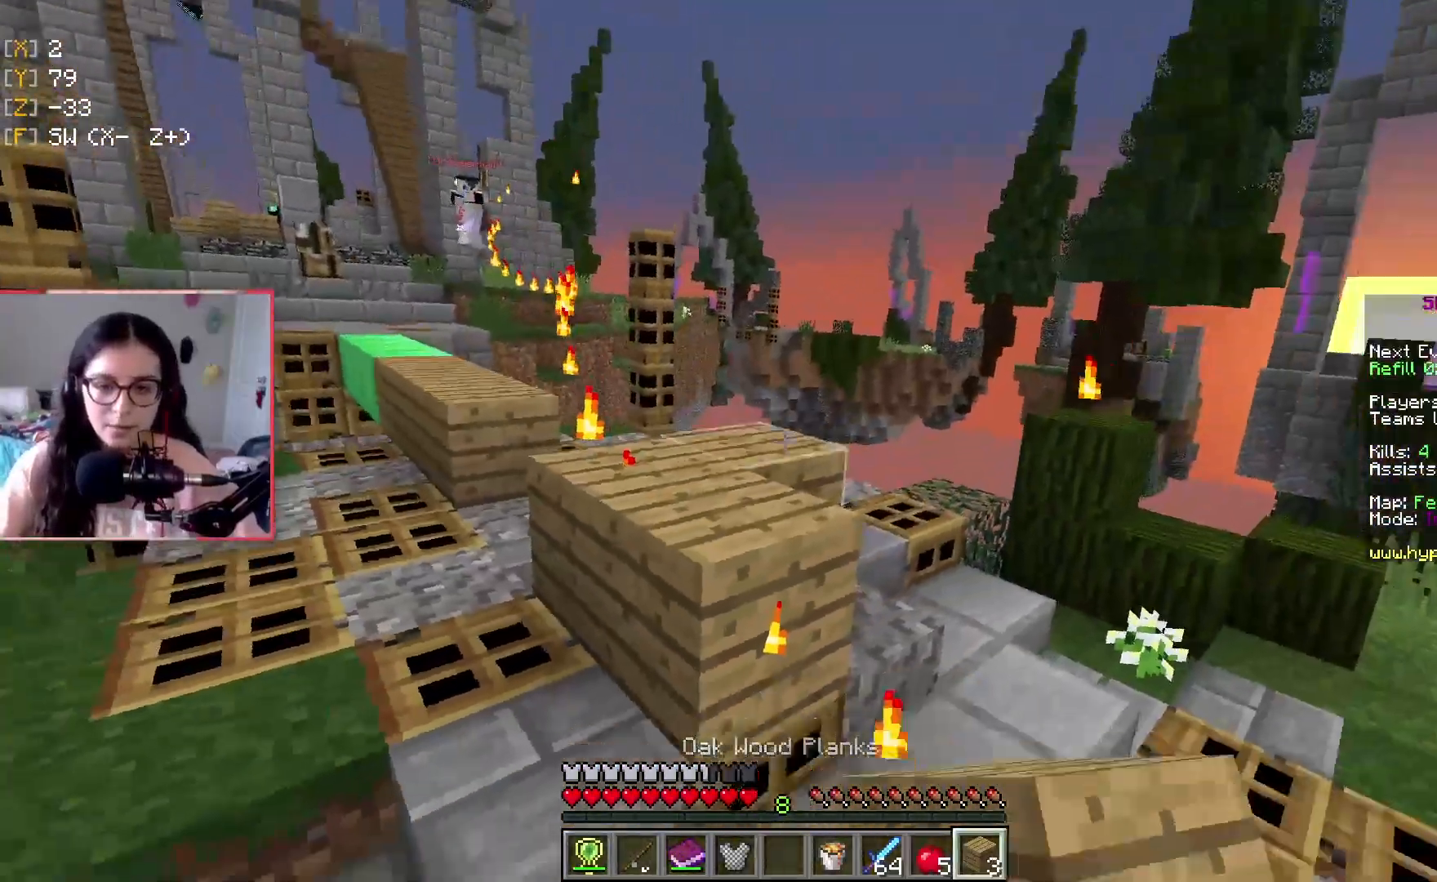
{"keys": ["d", "w"], "events": [[34, "a", "up"], [67, "s", "down"], [167, "d", "down"], [167, "space", "up"], [284, "s", "up"], [417, "w", "down"]]}
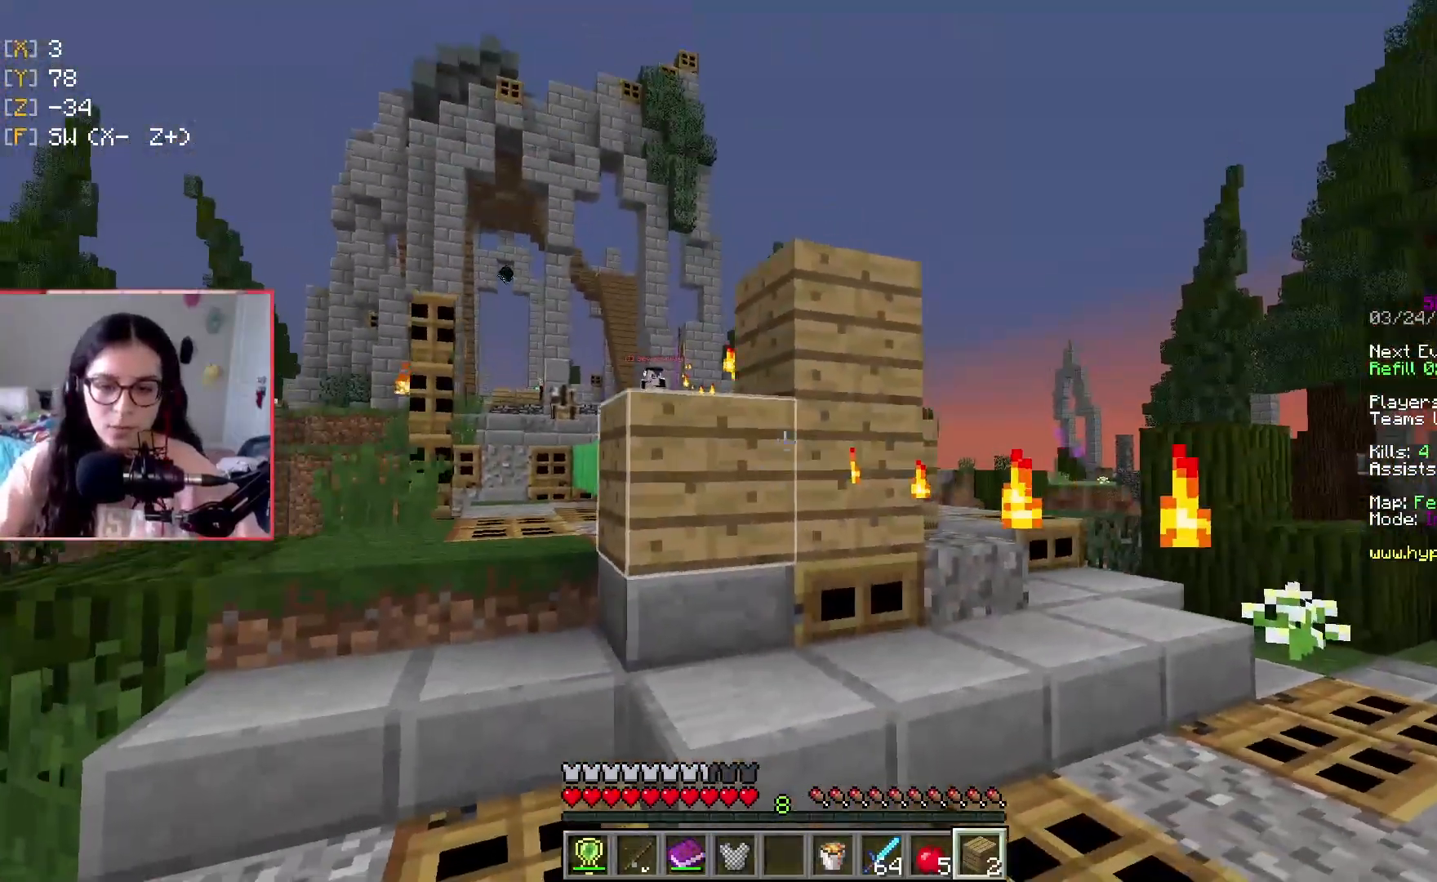
{"keys": ["d", "s"], "events": [[150, "d", "up"], [183, "w", "up"], [283, "d", "down"], [367, "s", "down"]]}
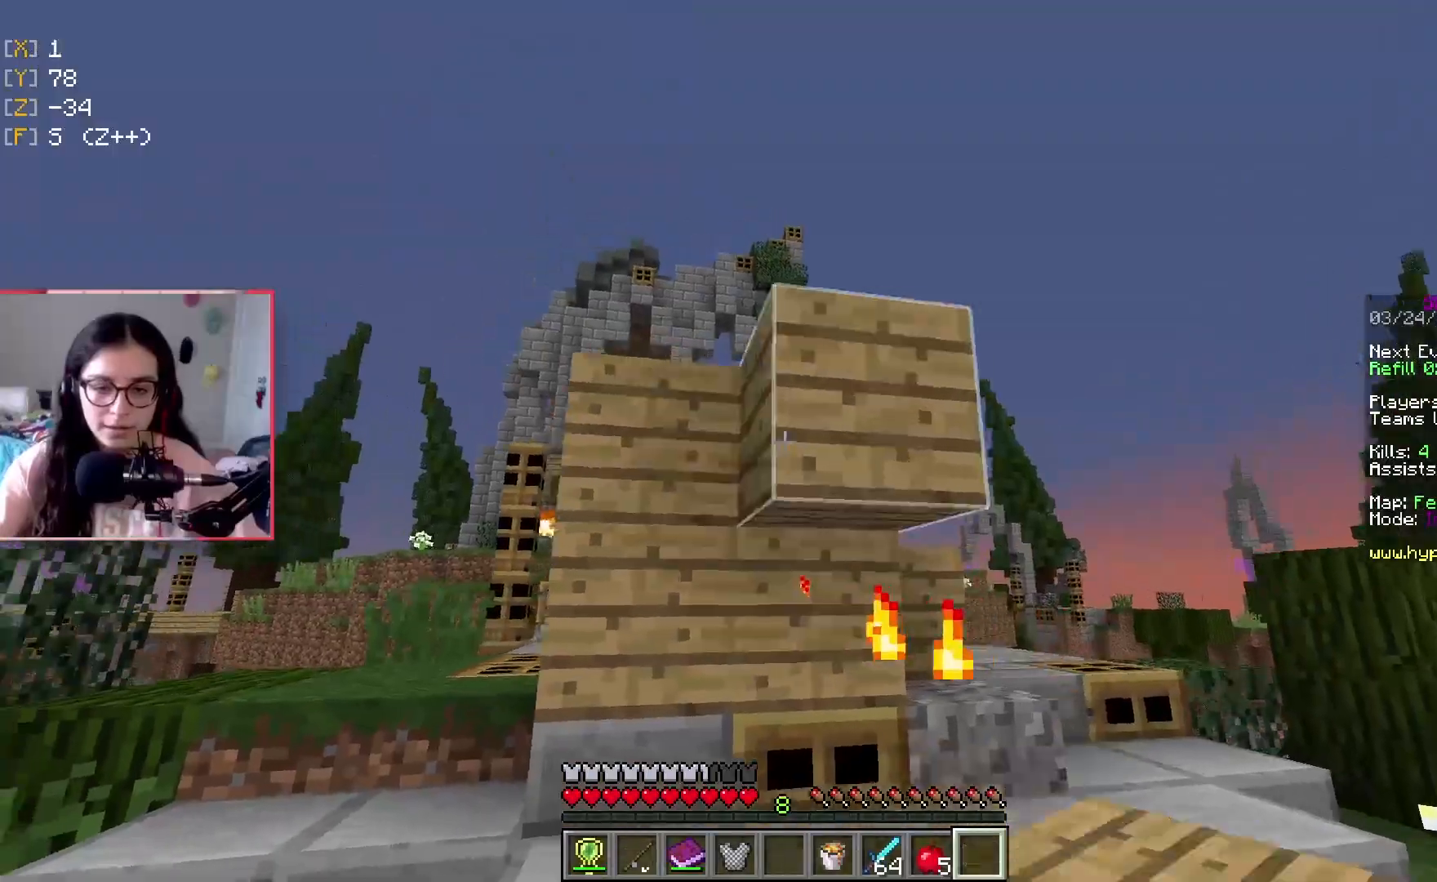
{"keys": [], "events": [[34, "s", "up"], [134, "d", "up"]]}
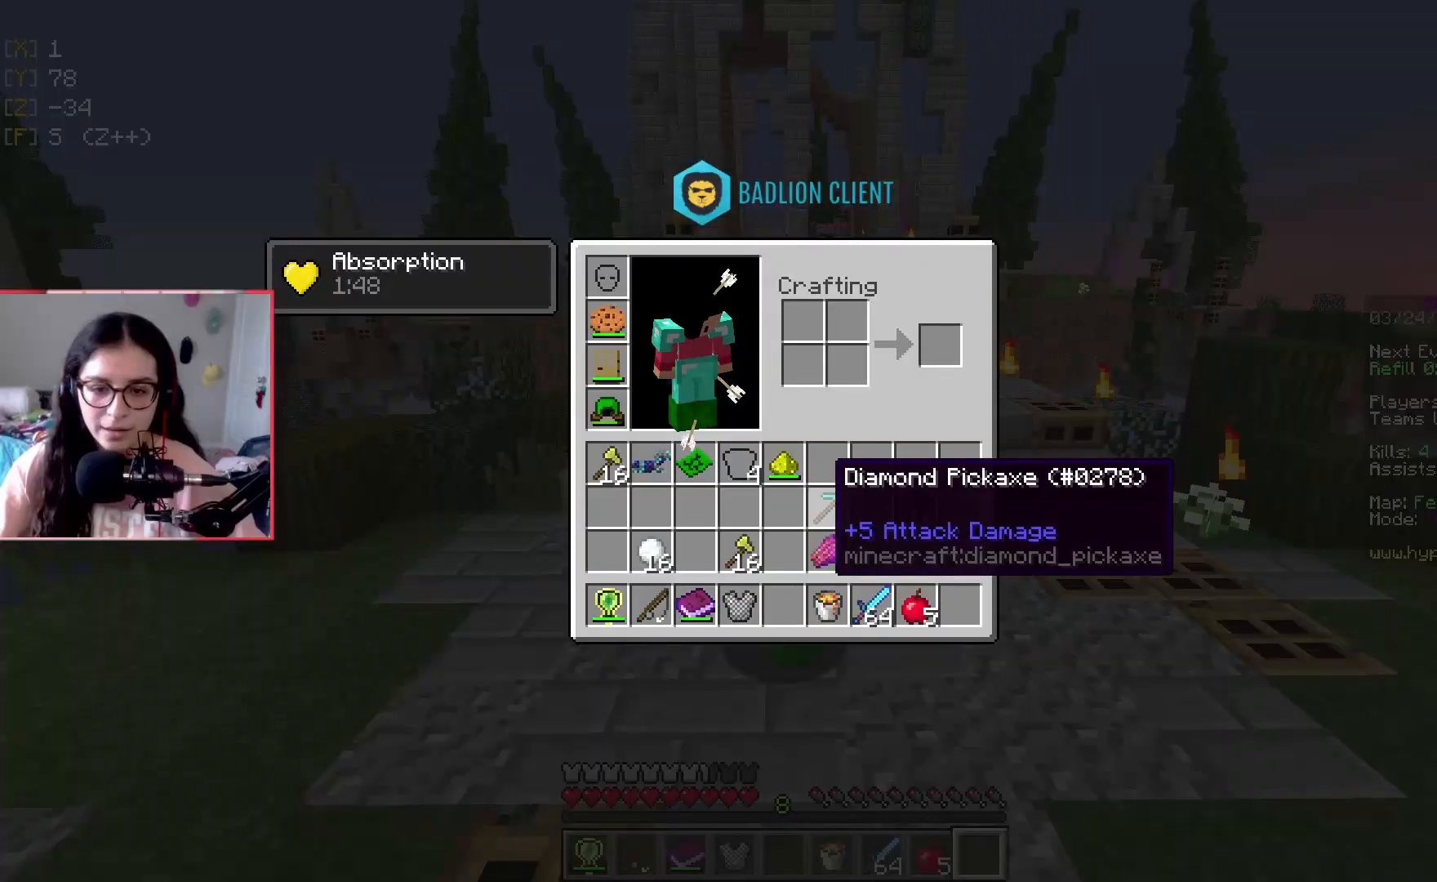
{"keys": [], "events": []}
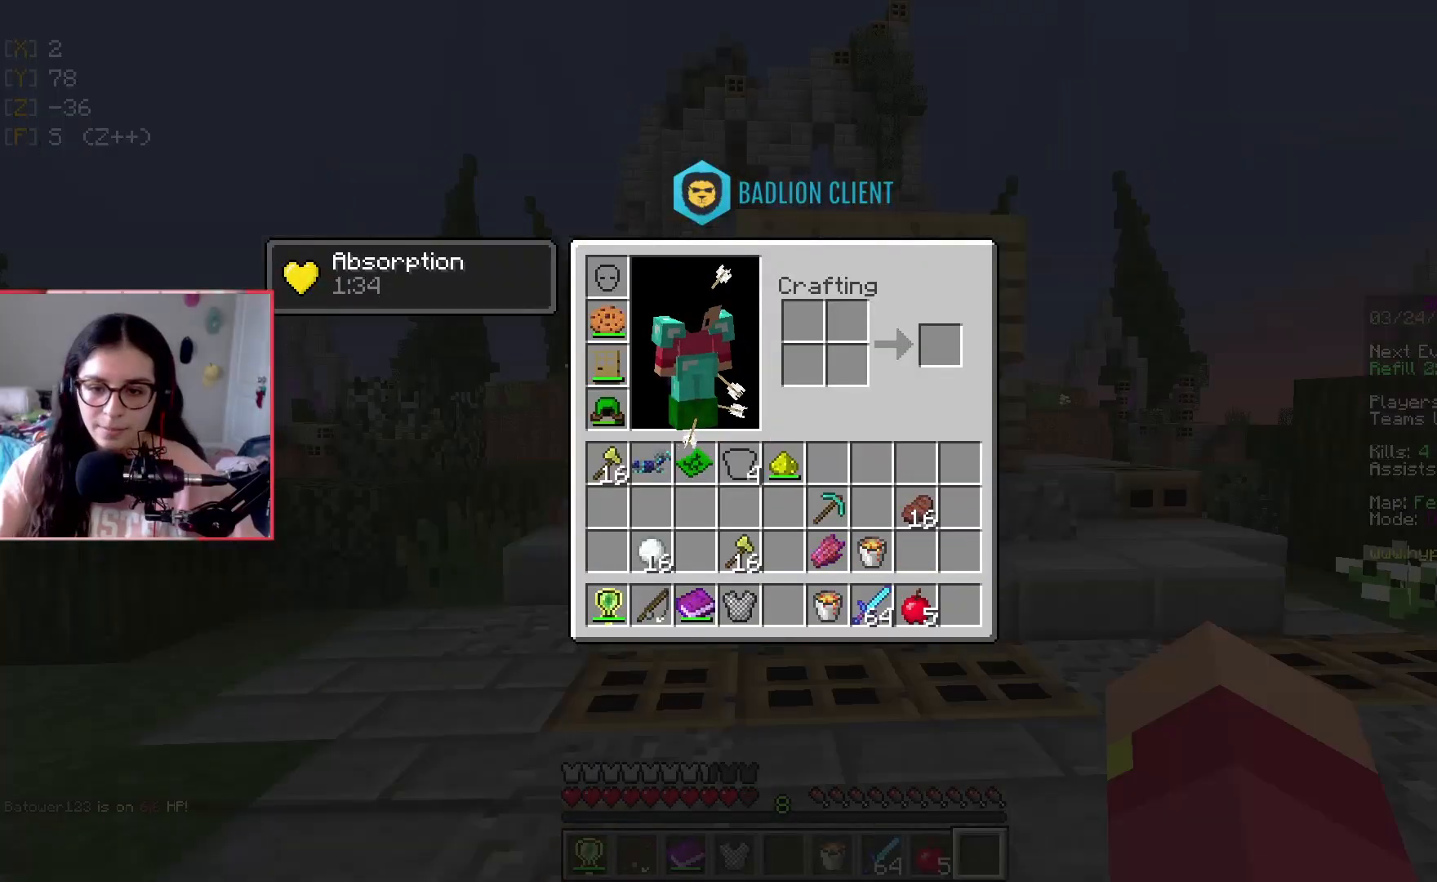
{"keys": ["a", "w"], "events": [[217, "w", "down"], [317, "a", "down"]]}
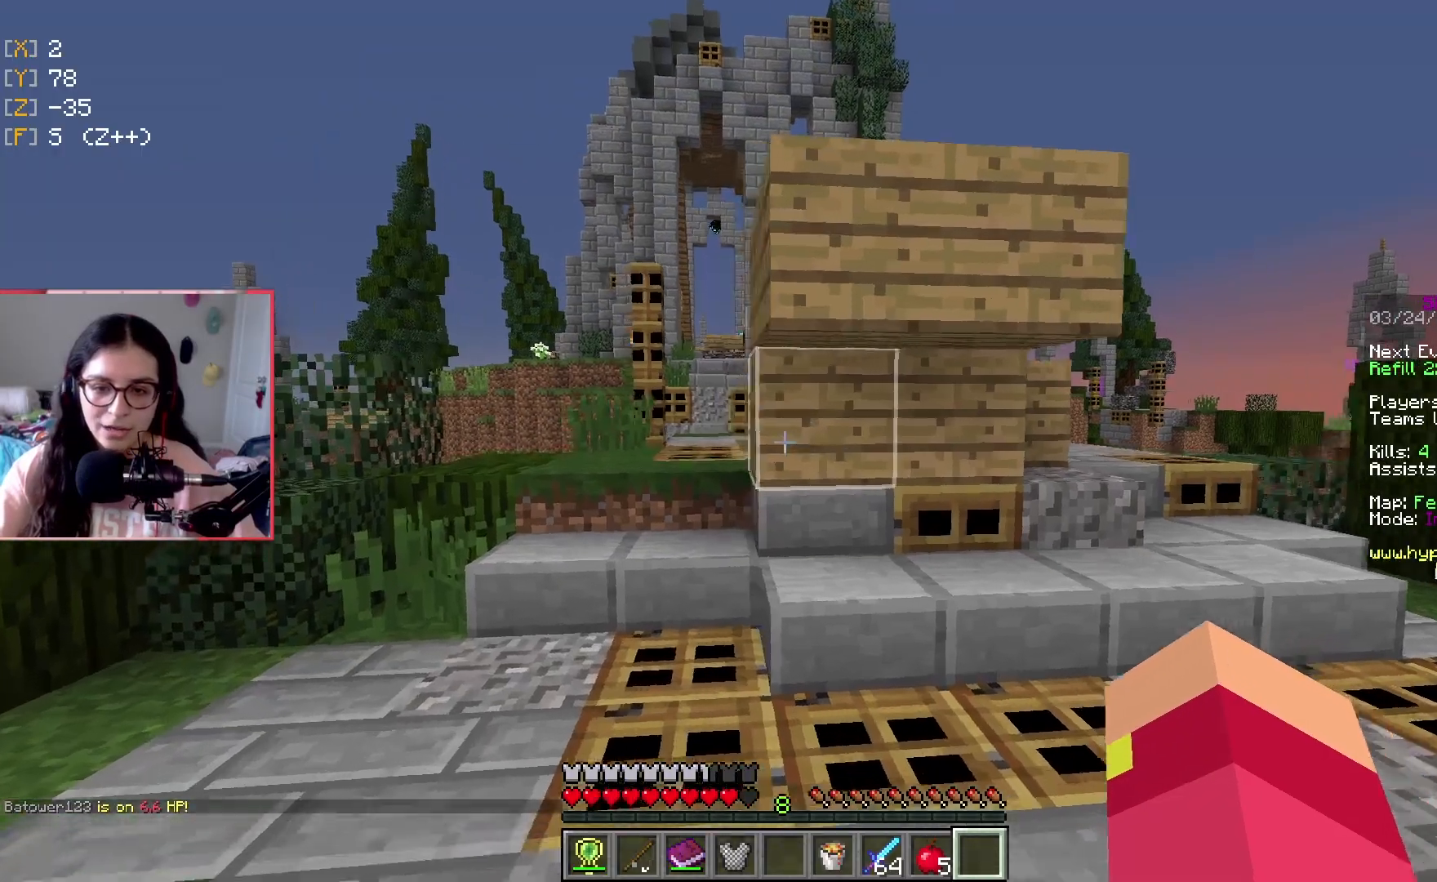
{"keys": ["a", "w"], "events": []}
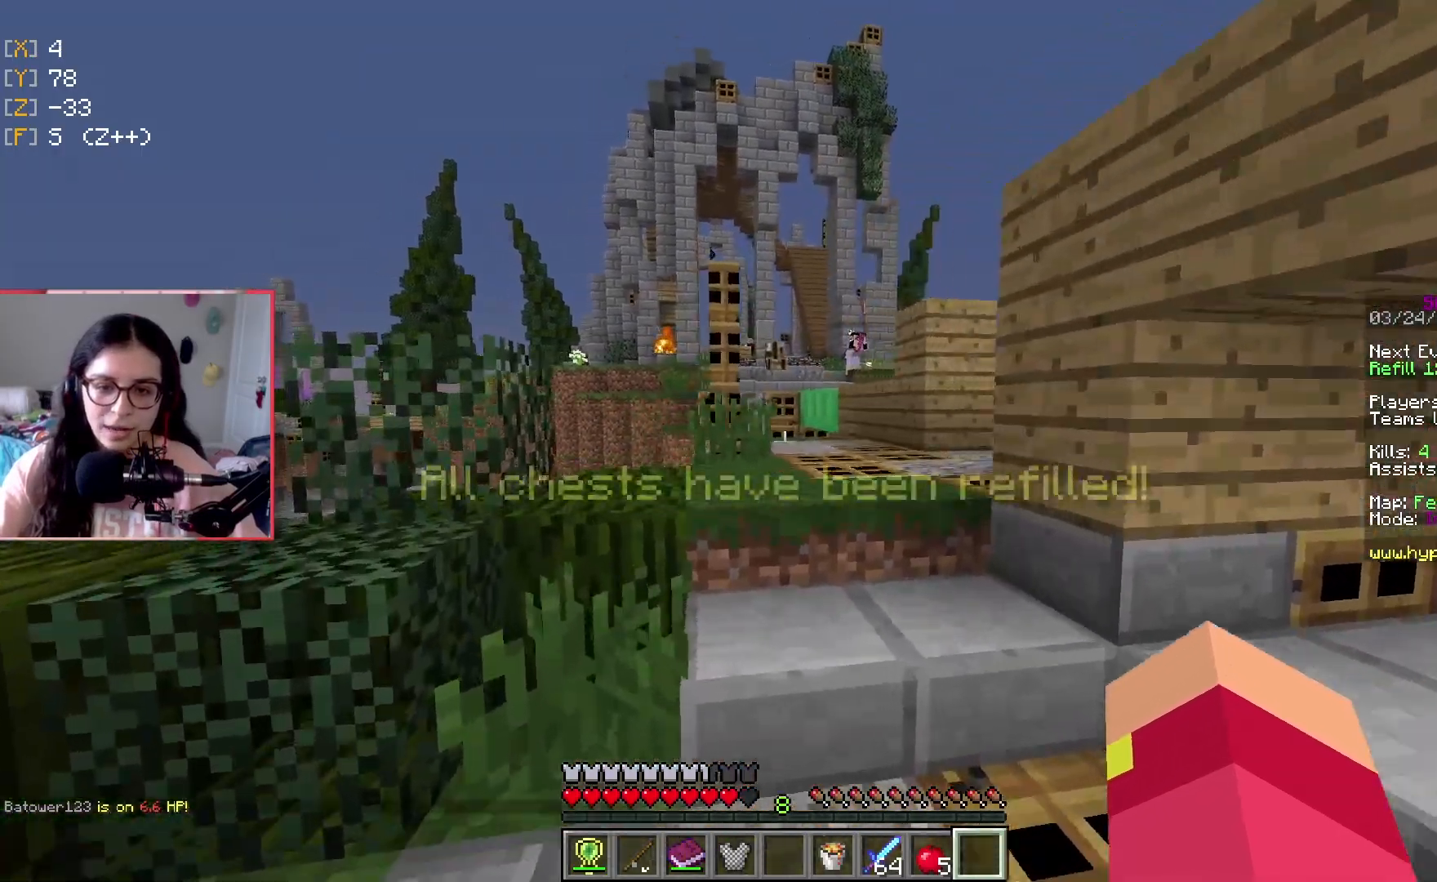
{"keys": ["d"], "events": [[84, "a", "up"], [134, "w", "up"], [417, "d", "down"]]}
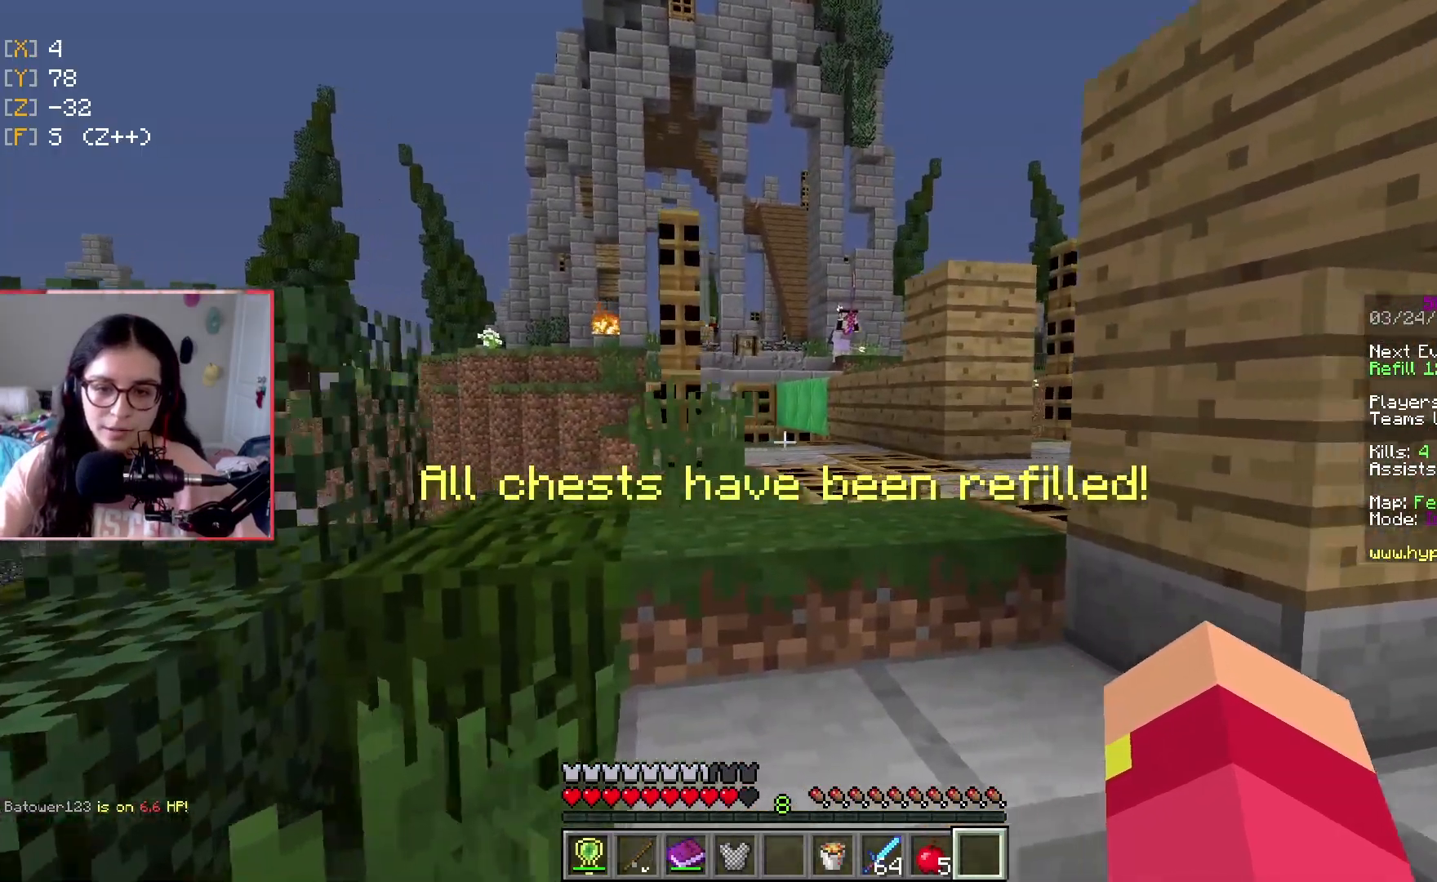
{"keys": ["d"], "events": []}
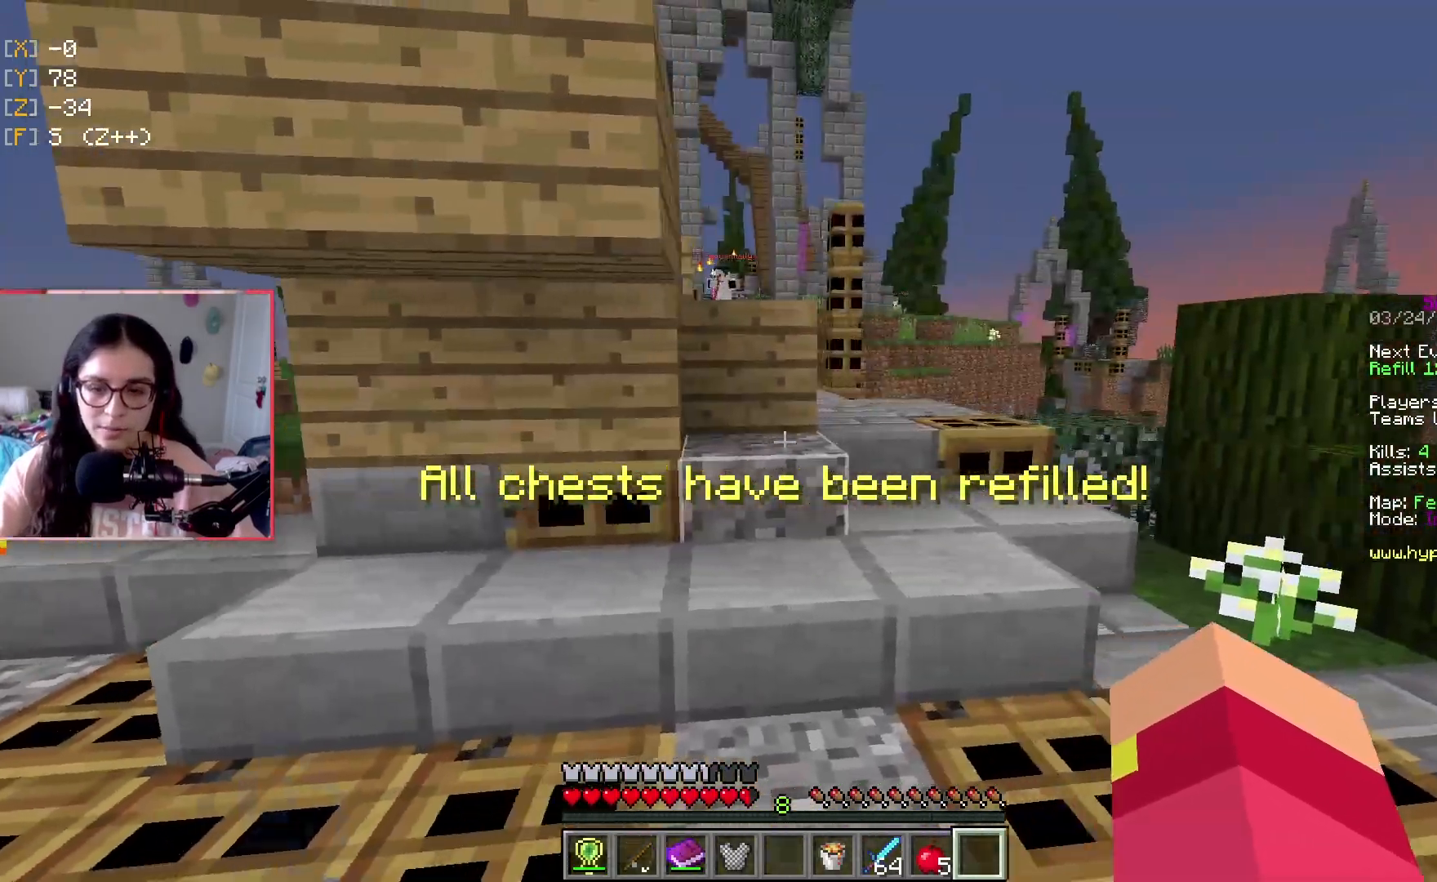
{"keys": ["a"], "events": [[184, "a", "down"], [234, "d", "up"]]}
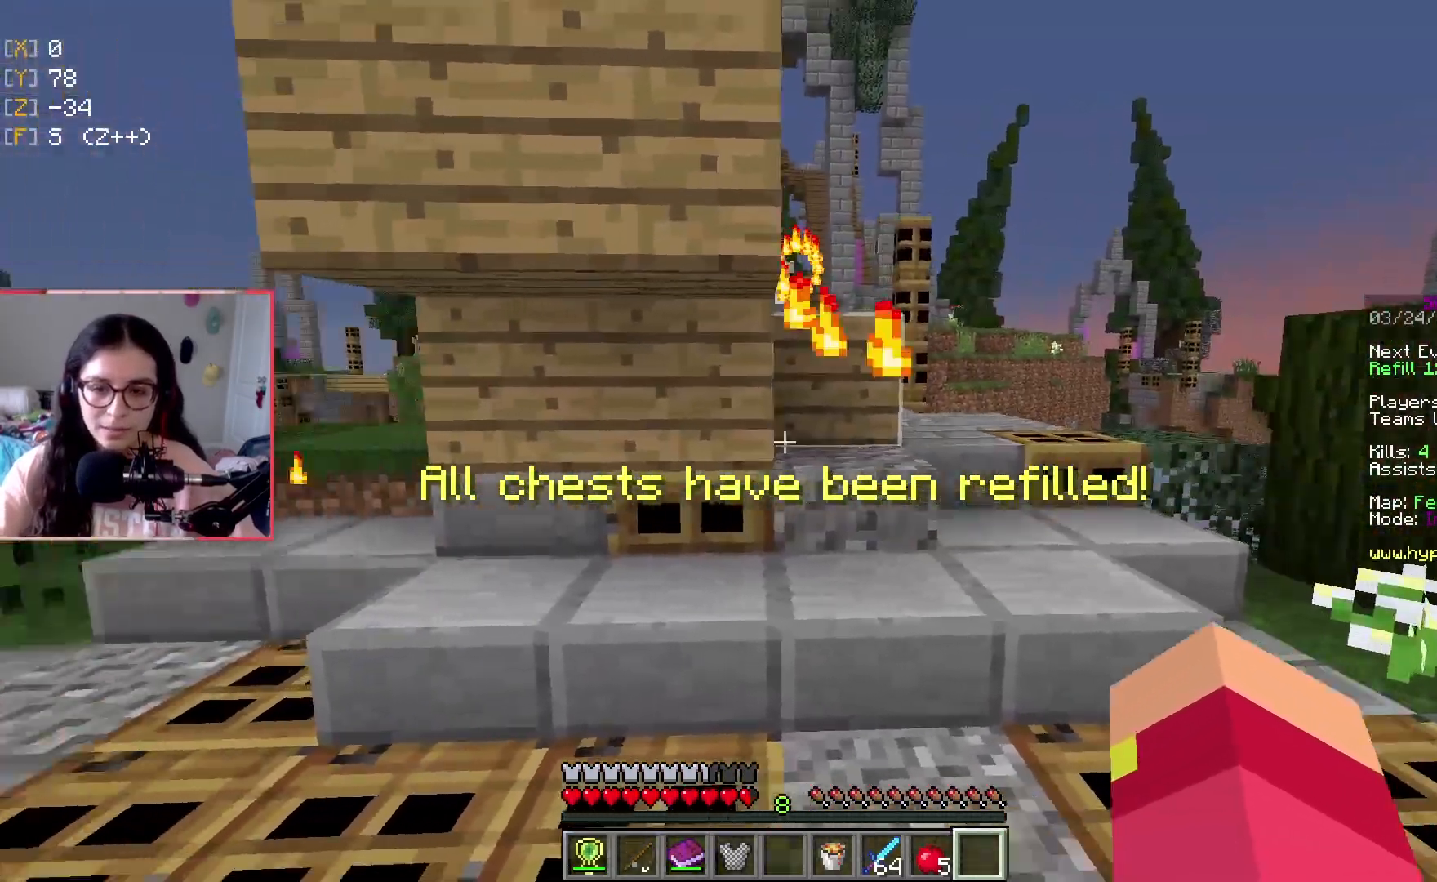
{"keys": ["w"], "events": [[167, "w", "down"], [434, "a", "up"]]}
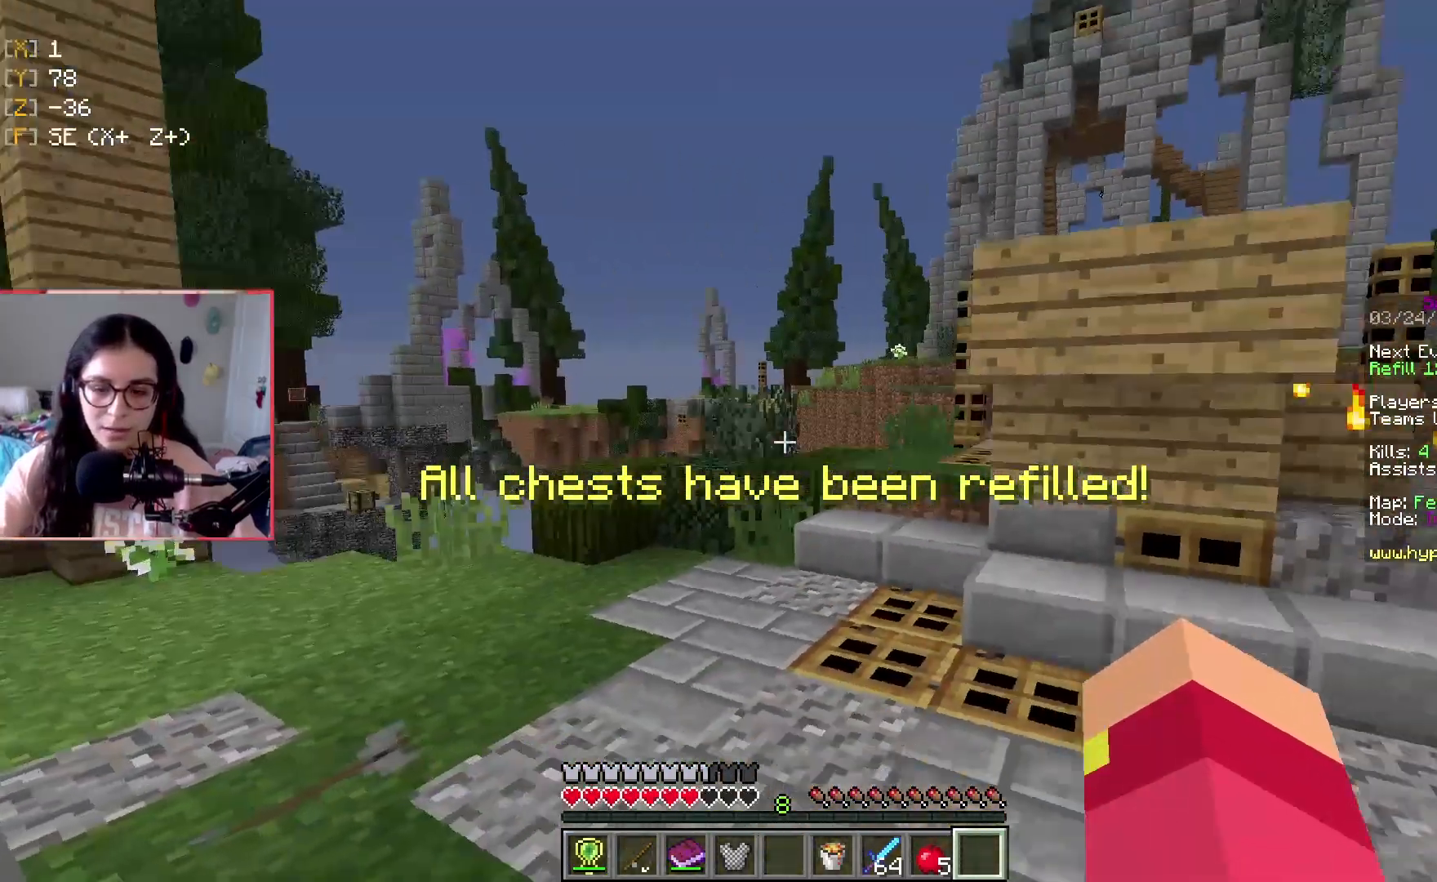
{"keys": [], "events": [[284, "w", "up"]]}
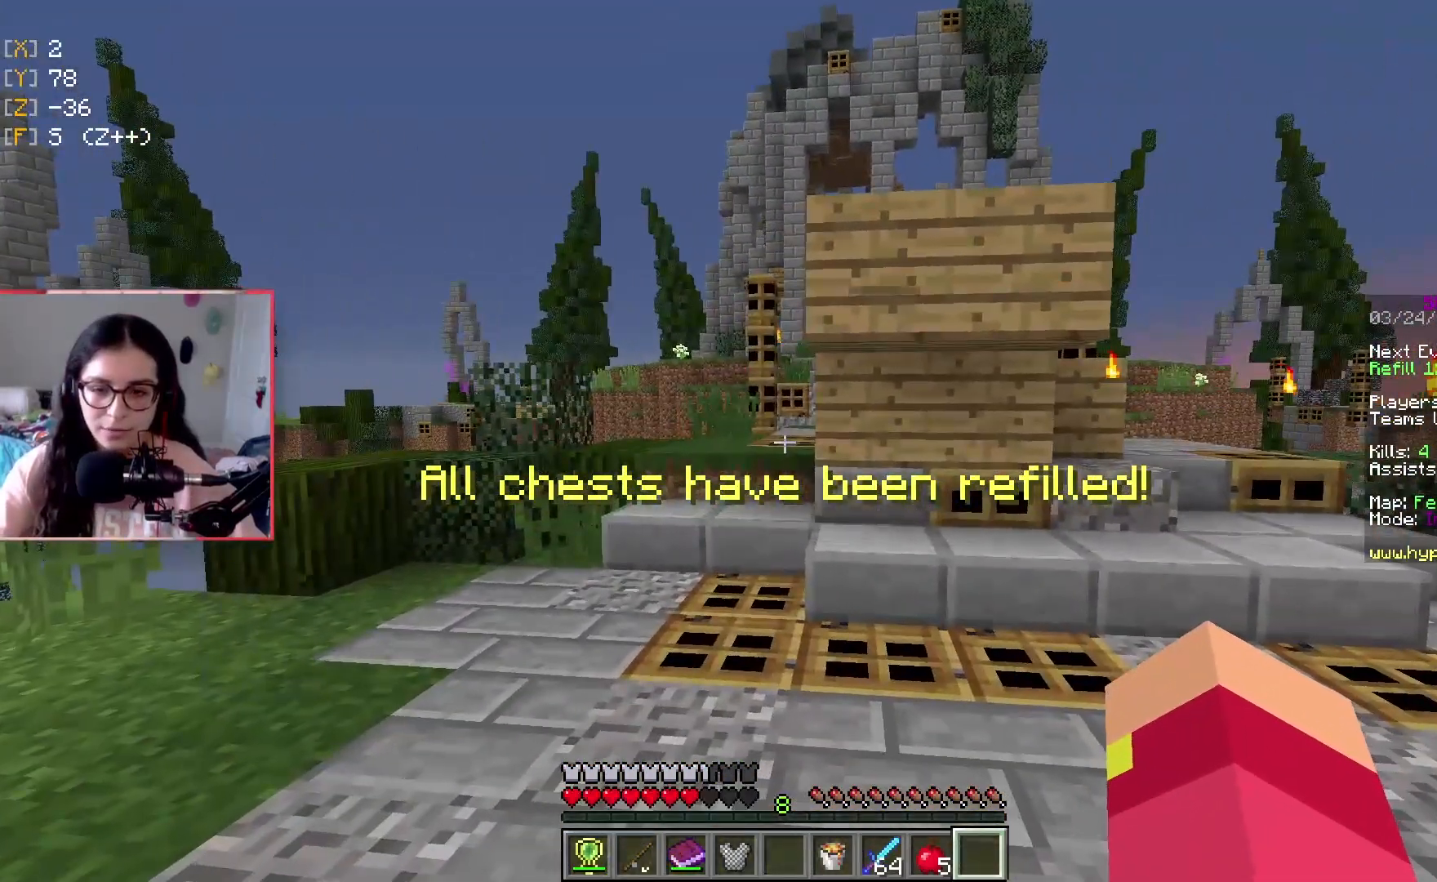
{"keys": ["w"], "events": [[167, "d", "down"], [367, "d", "up"], [467, "w", "down"]]}
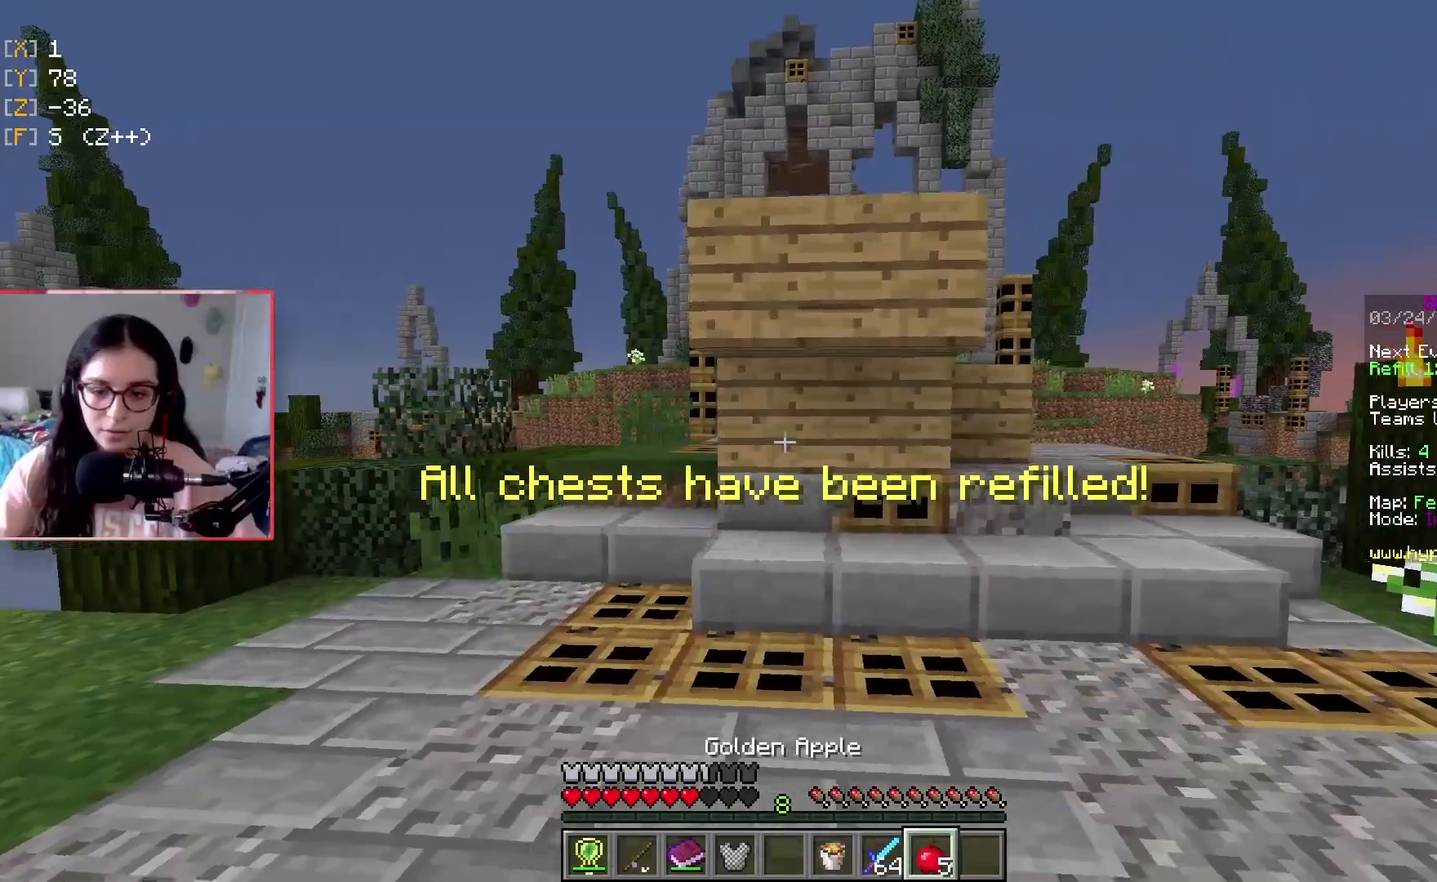
{"keys": ["d", "space", "w"], "events": [[17, "a", "down"], [167, "d", "down"], [284, "a", "up"], [467, "space", "down"]]}
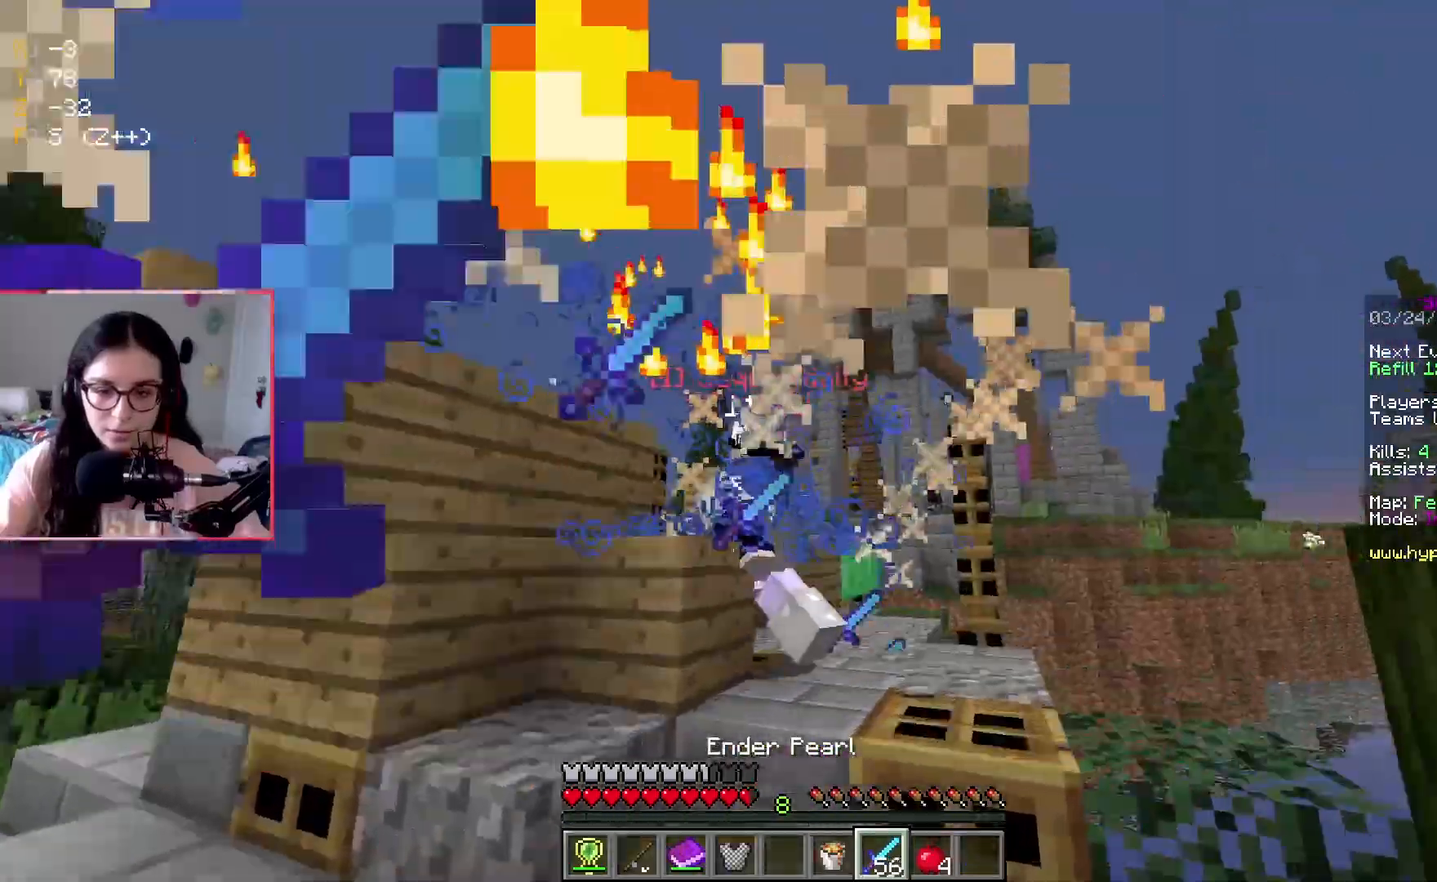
{"keys": ["w"], "events": [[200, "d", "up"], [200, "space", "up"]]}
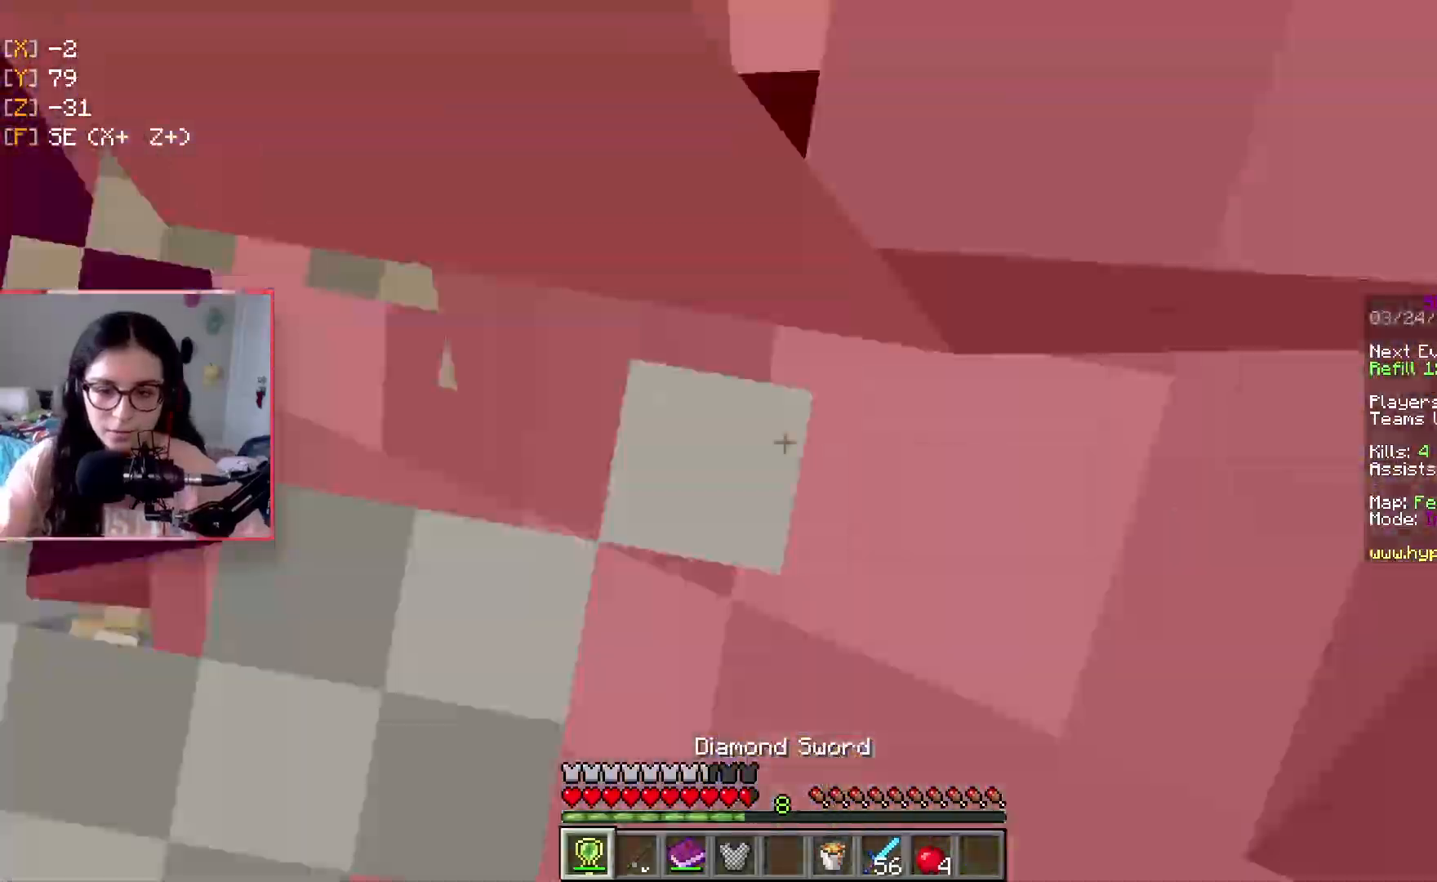
{"keys": ["w"], "events": []}
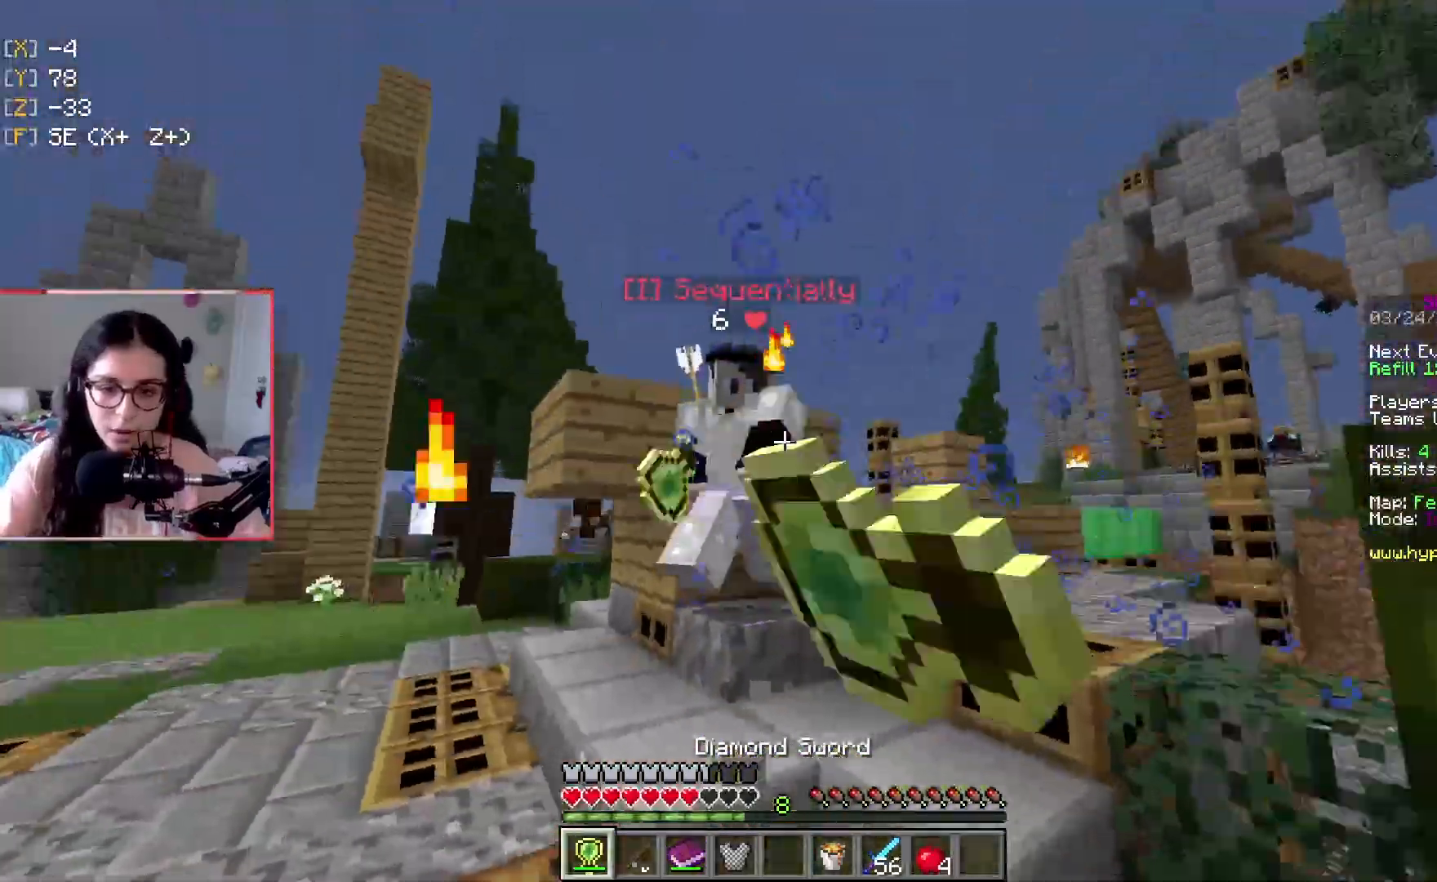
{"keys": ["w"], "events": []}
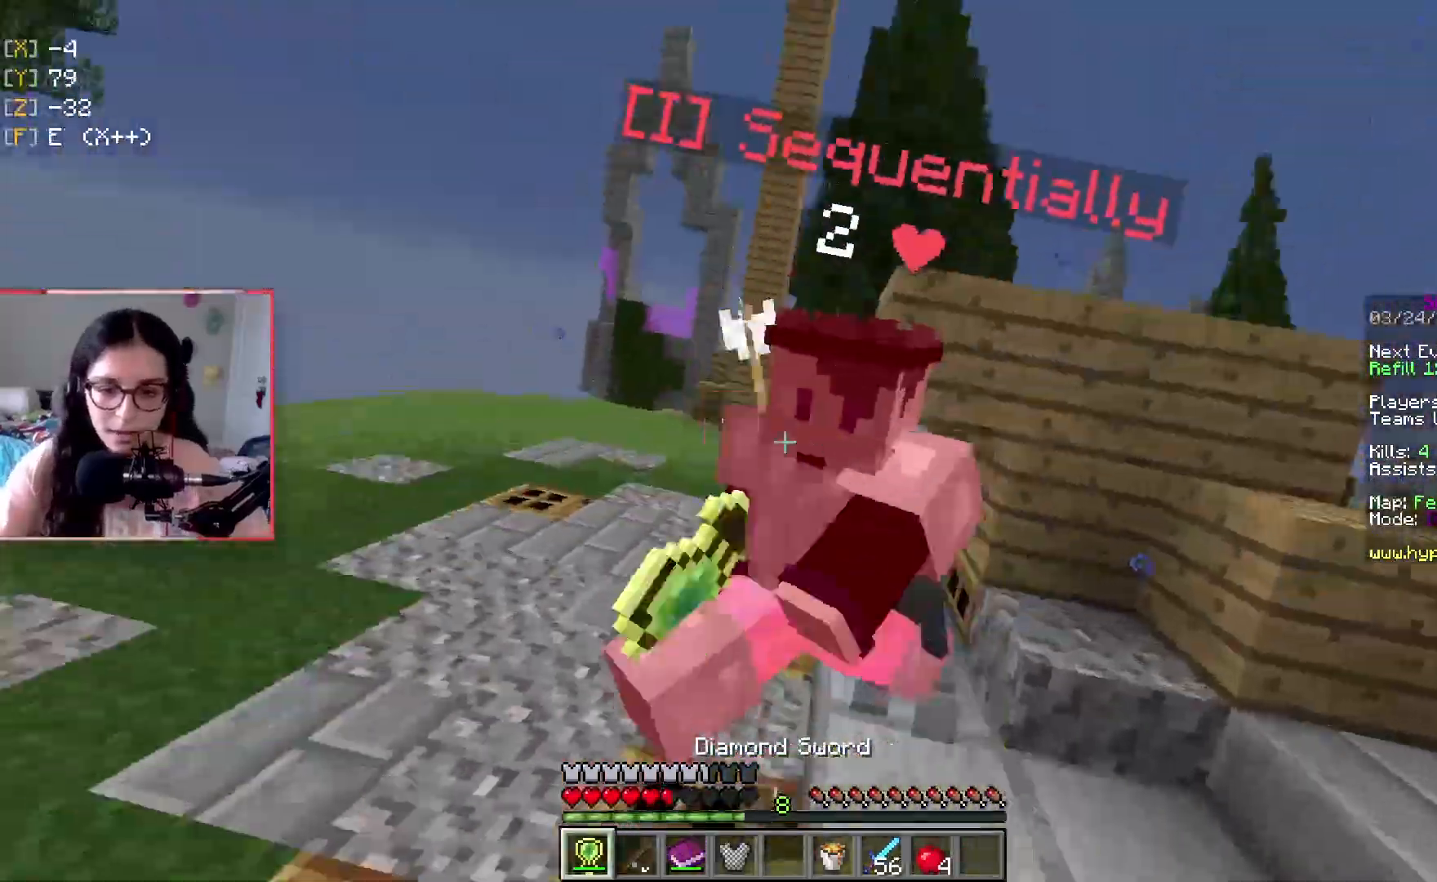
{"keys": ["w"], "events": []}
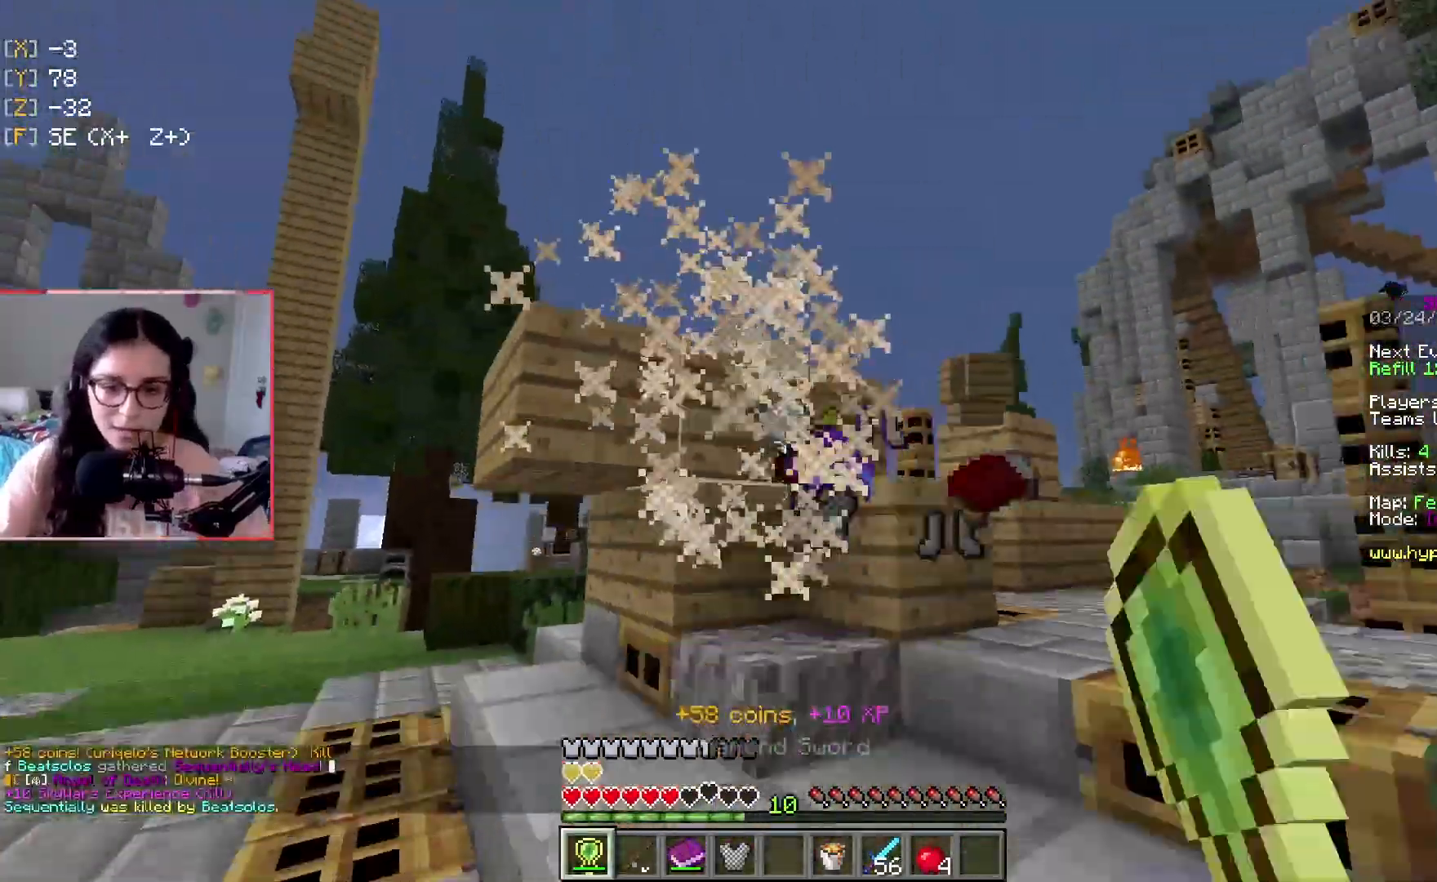
{"keys": ["a", "w"], "events": [[267, "a", "down"]]}
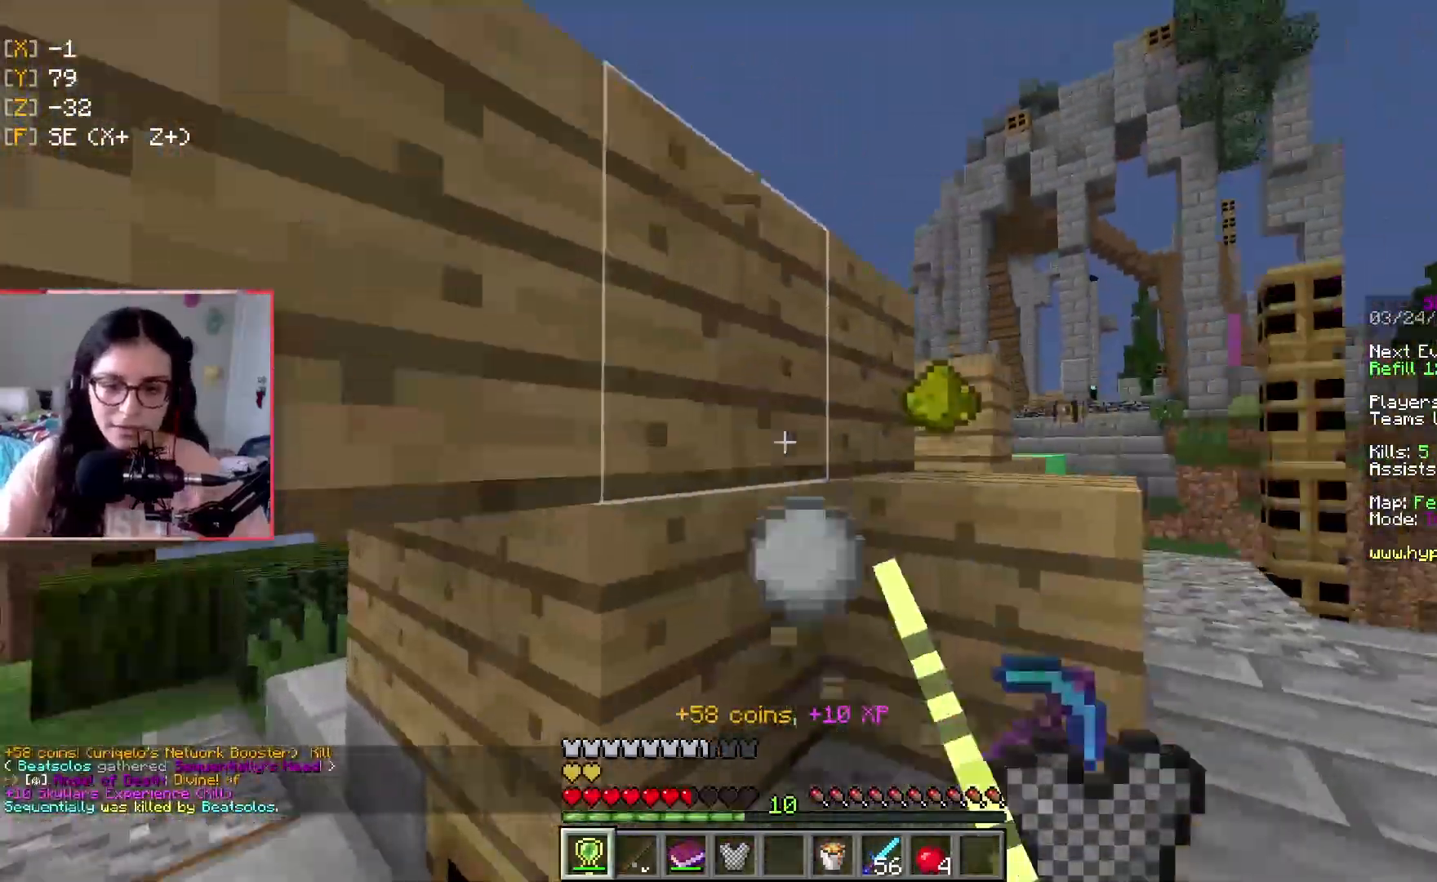
{"keys": ["a"], "events": [[67, "d", "down"], [134, "a", "up"], [367, "a", "down"], [384, "d", "up"], [501, "w", "up"]]}
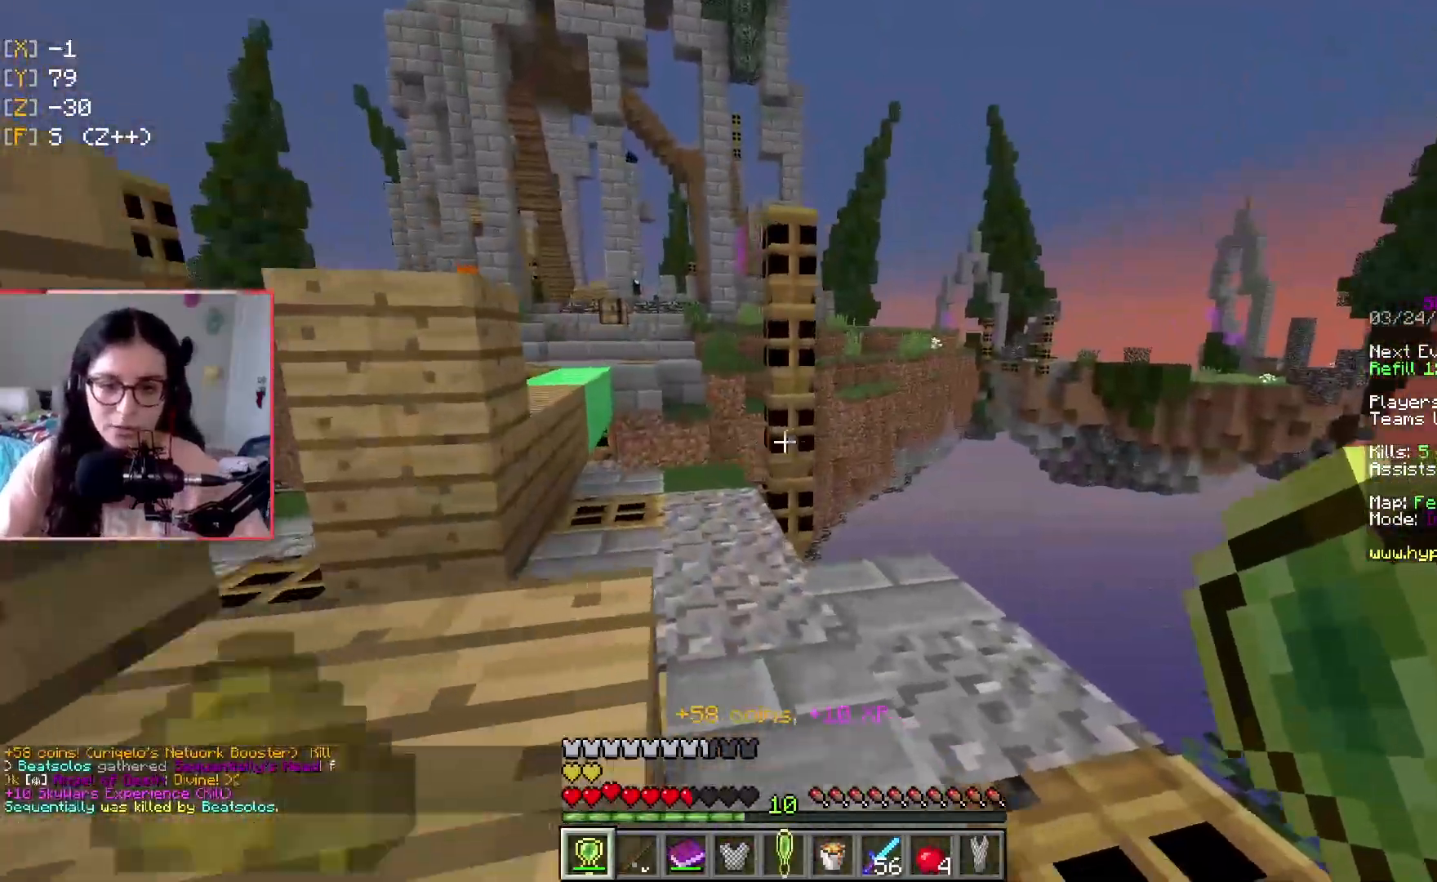
{"keys": ["w"], "events": [[167, "w", "down"], [233, "a", "up"]]}
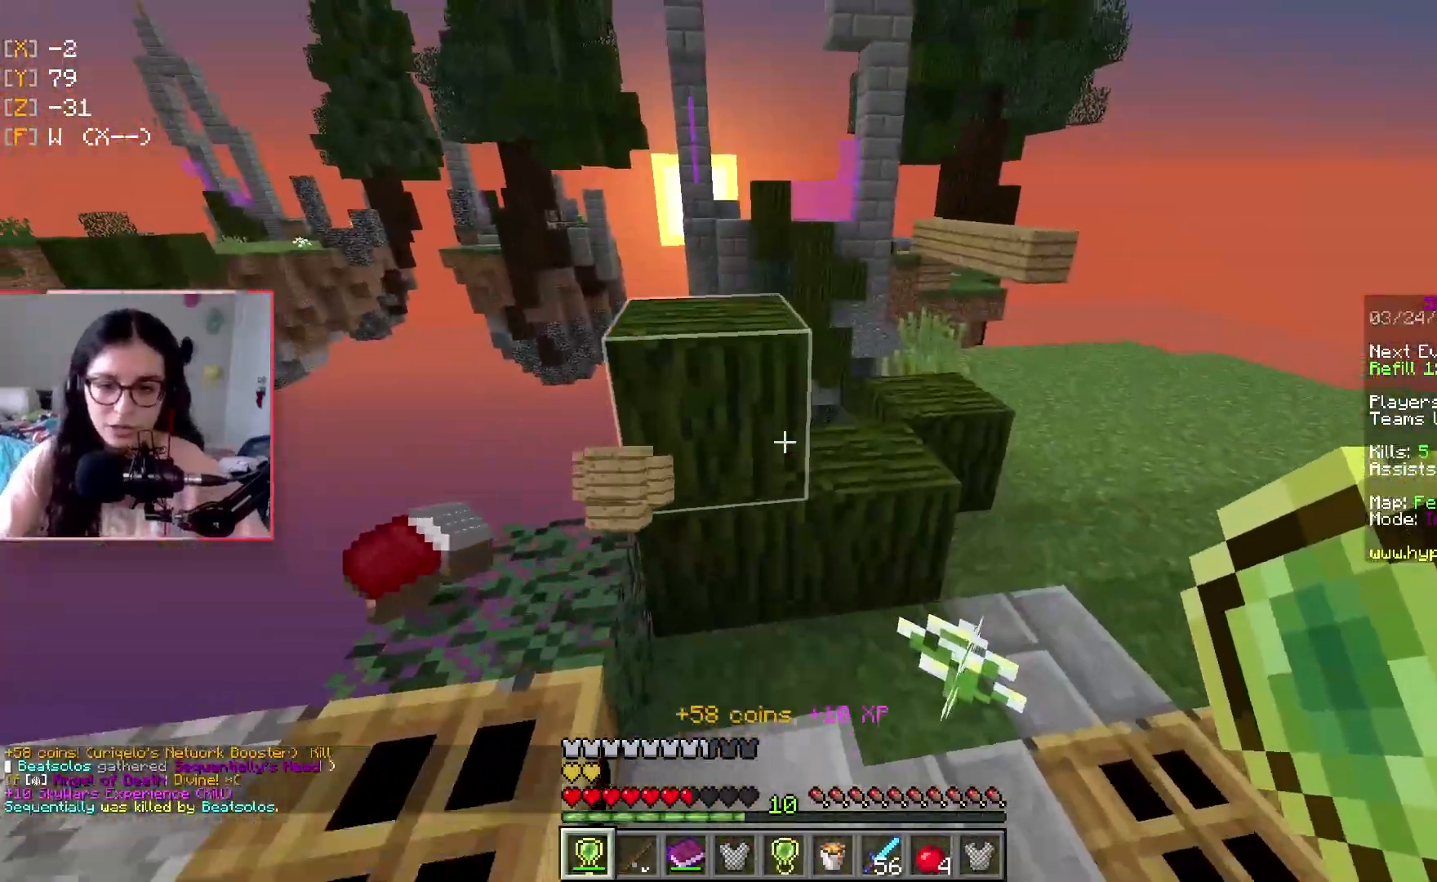
{"keys": ["w"], "events": [[17, "a", "down"], [284, "a", "up"]]}
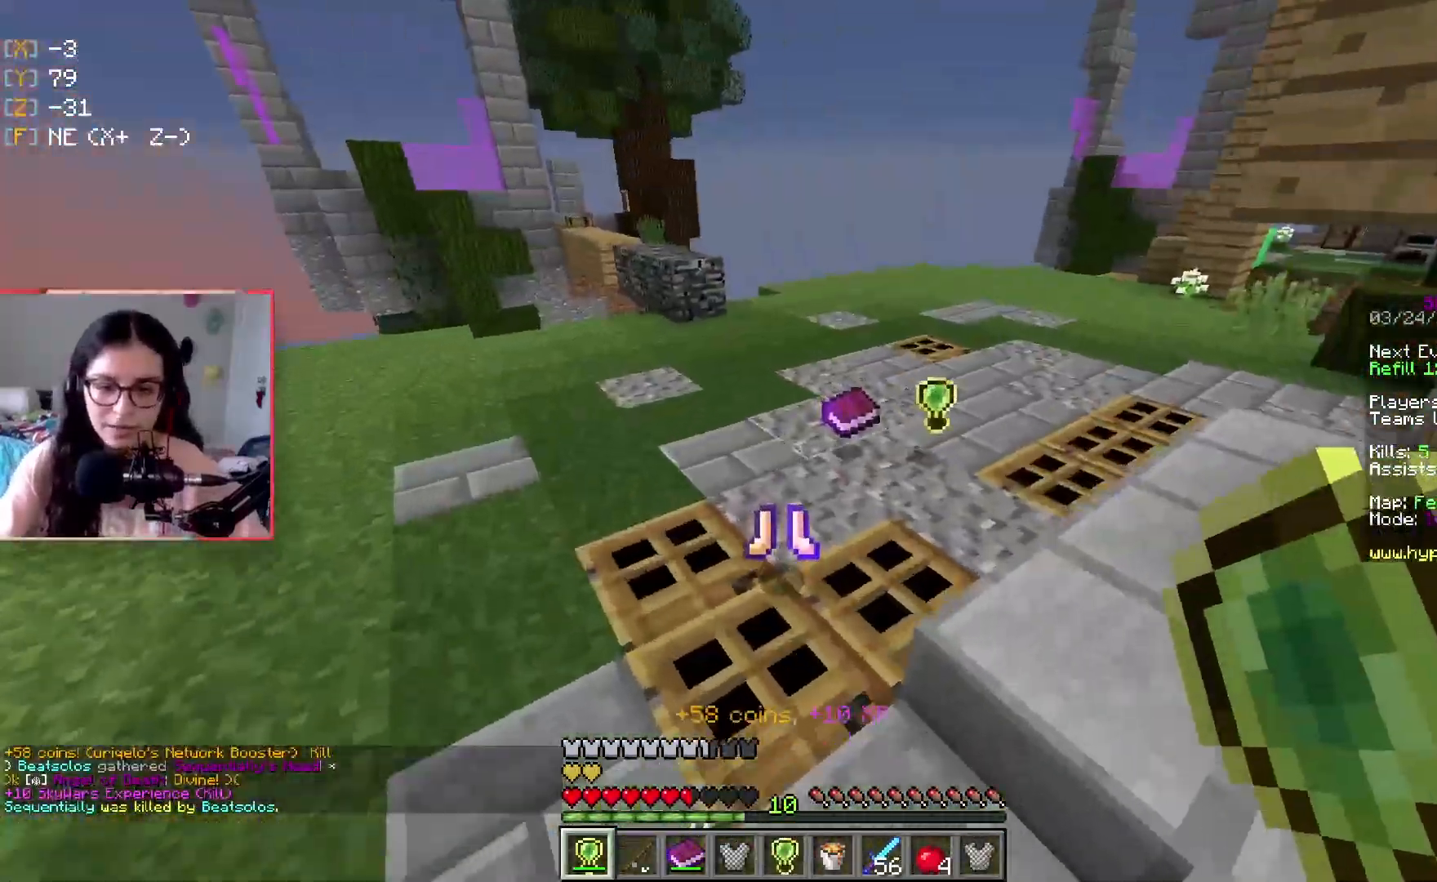
{"keys": ["w"], "events": []}
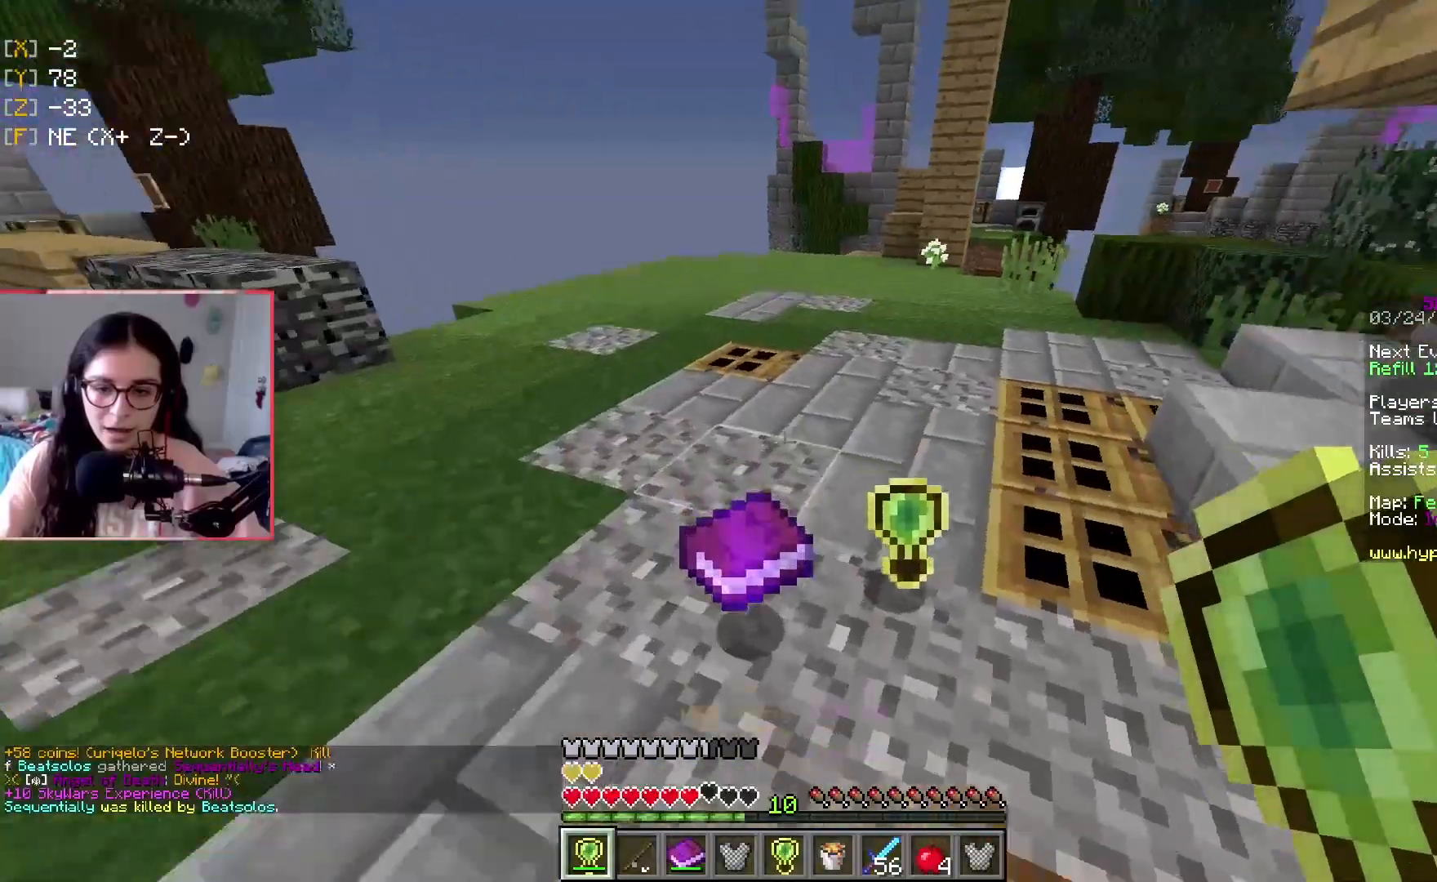
{"keys": ["a", "space"], "events": [[217, "a", "down"], [417, "space", "down"], [434, "w", "up"]]}
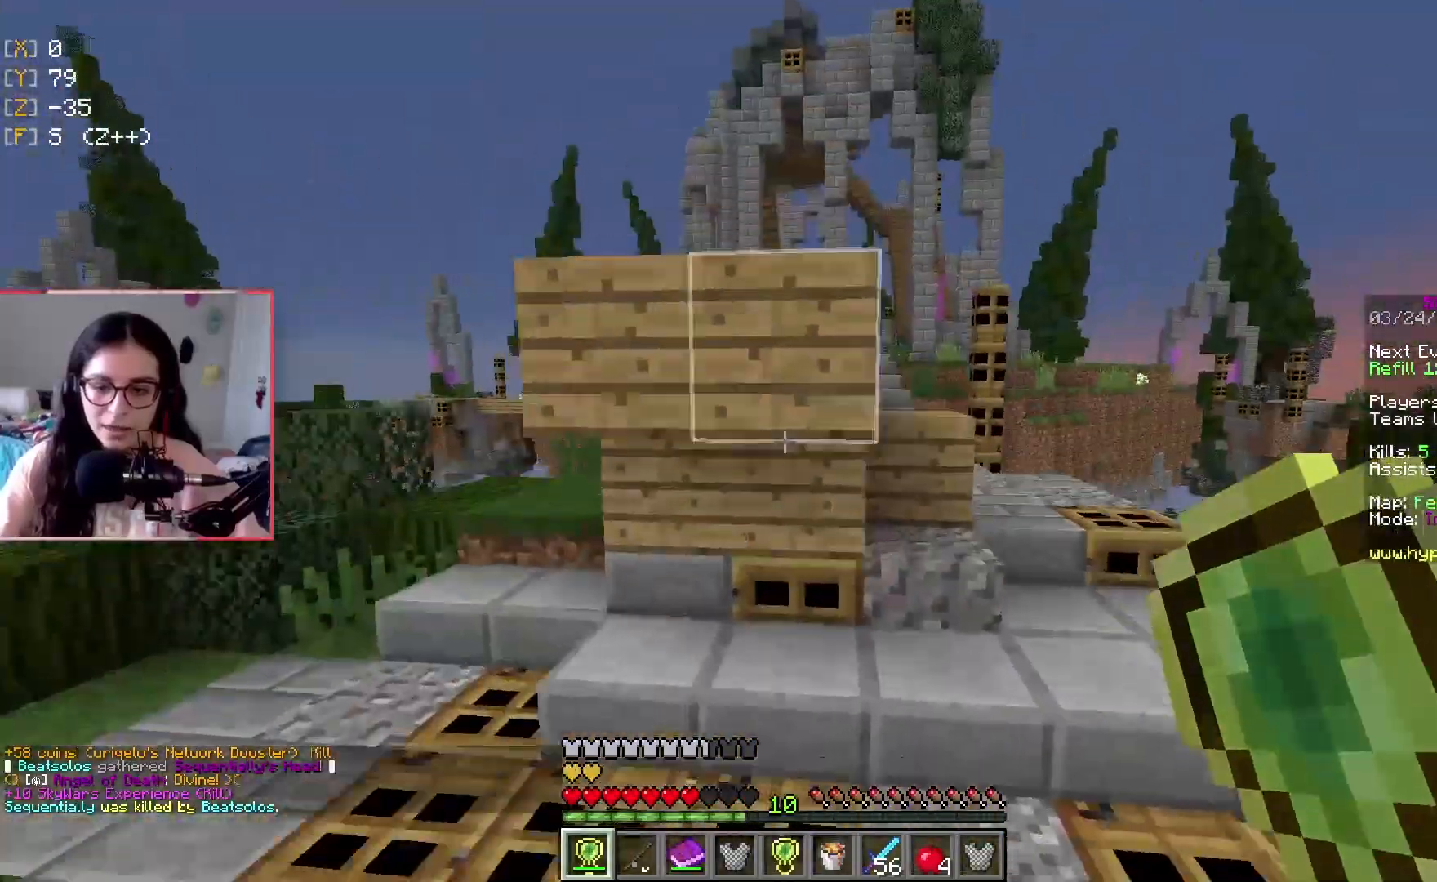
{"keys": ["a", "w"], "events": [[117, "w", "down"], [167, "space", "up"]]}
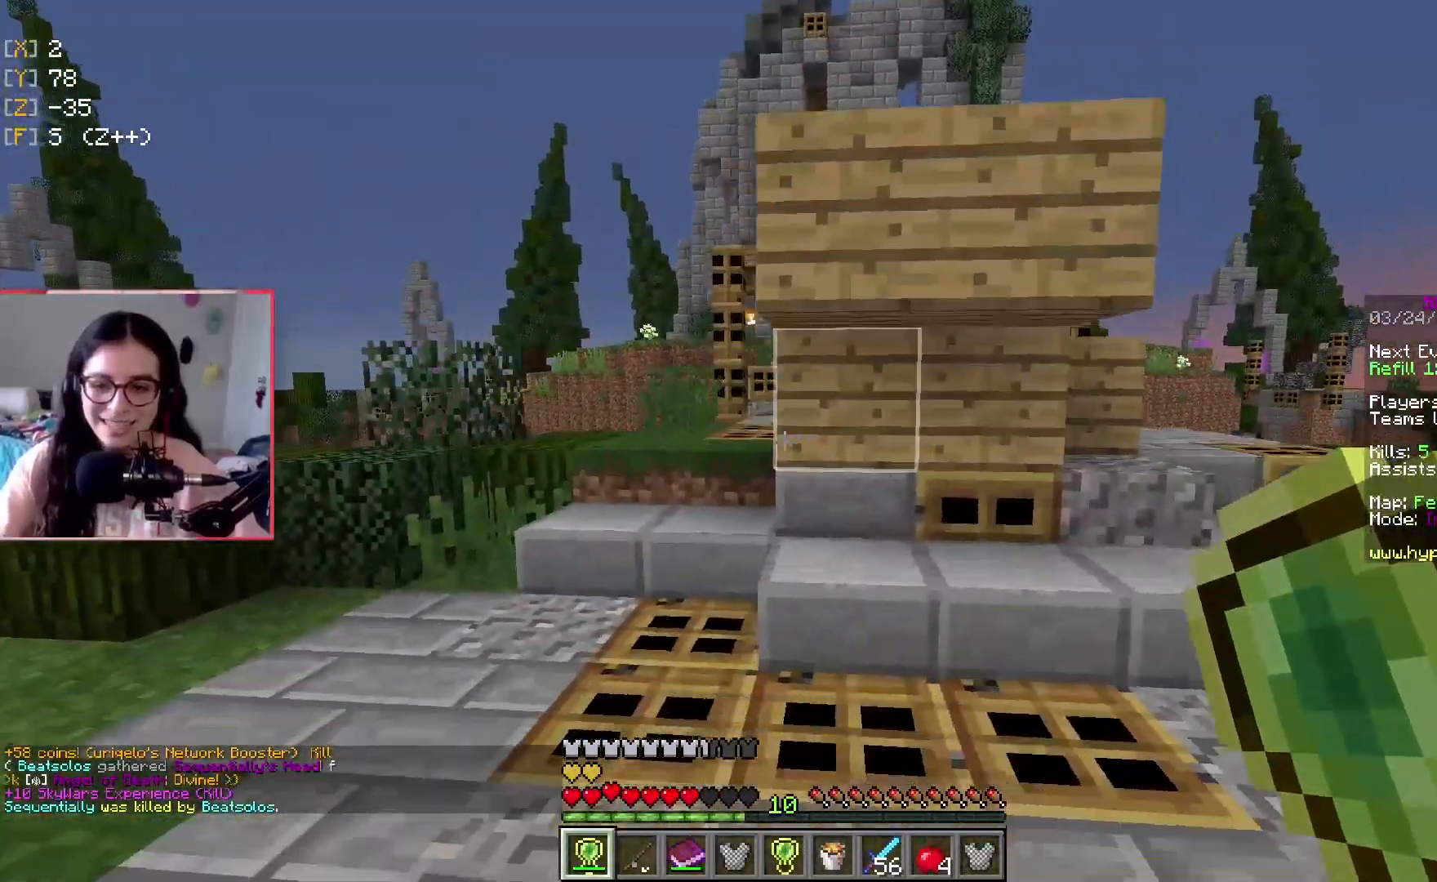
{"keys": [], "events": [[67, "space", "down"], [201, "space", "up"], [217, "a", "up"], [267, "w", "up"]]}